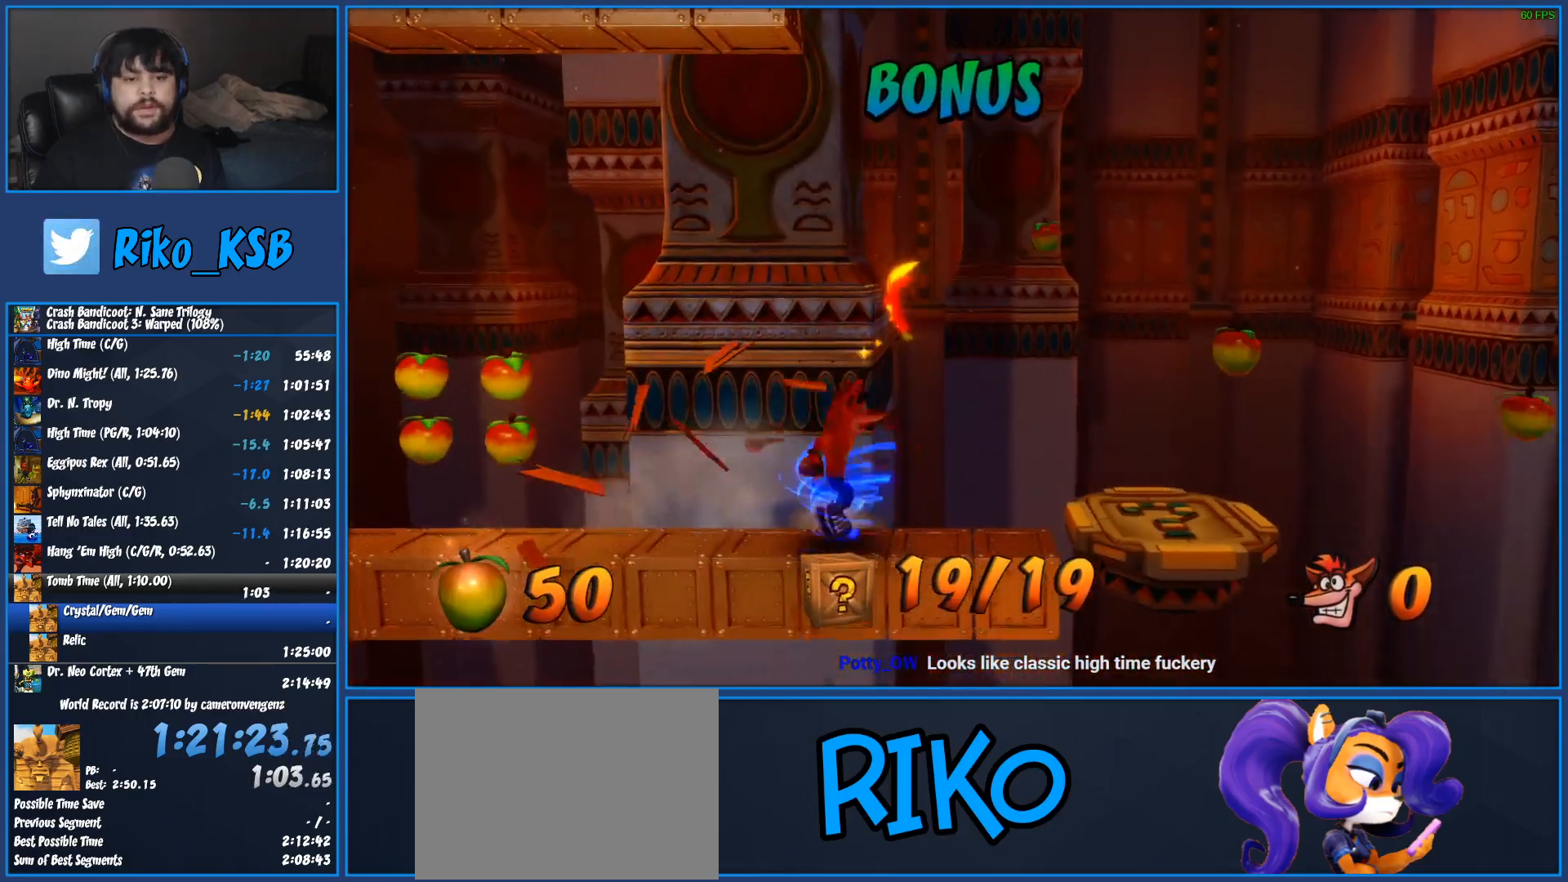
Gameplay with a controller (PlayStation layout); each line is a JSON object with the inputs held at the frame after it. "events" lists button and stick changes between this image and that frame as [ms after this image, input, new state], when the widget could be followed in between. Not read: R3 right_stick.
{"buttons": ["DPAD_RIGHT"], "left_stick": "center", "events": [[83, "CROSS", "down"], [167, "CROSS", "up"]]}
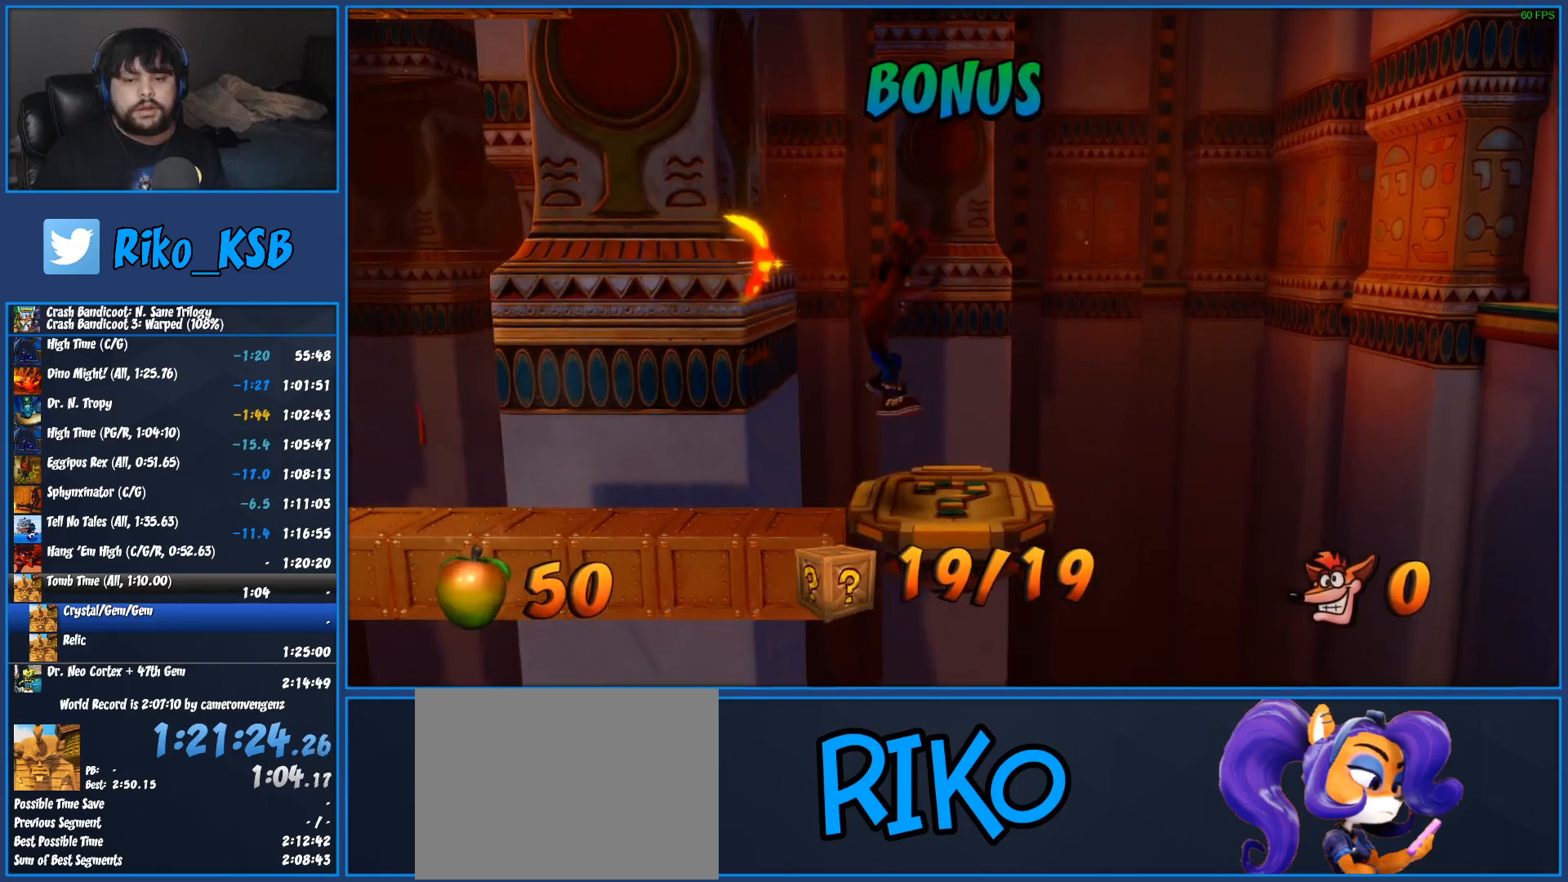
{"buttons": [], "left_stick": "center", "events": [[150, "DPAD_RIGHT", "up"]]}
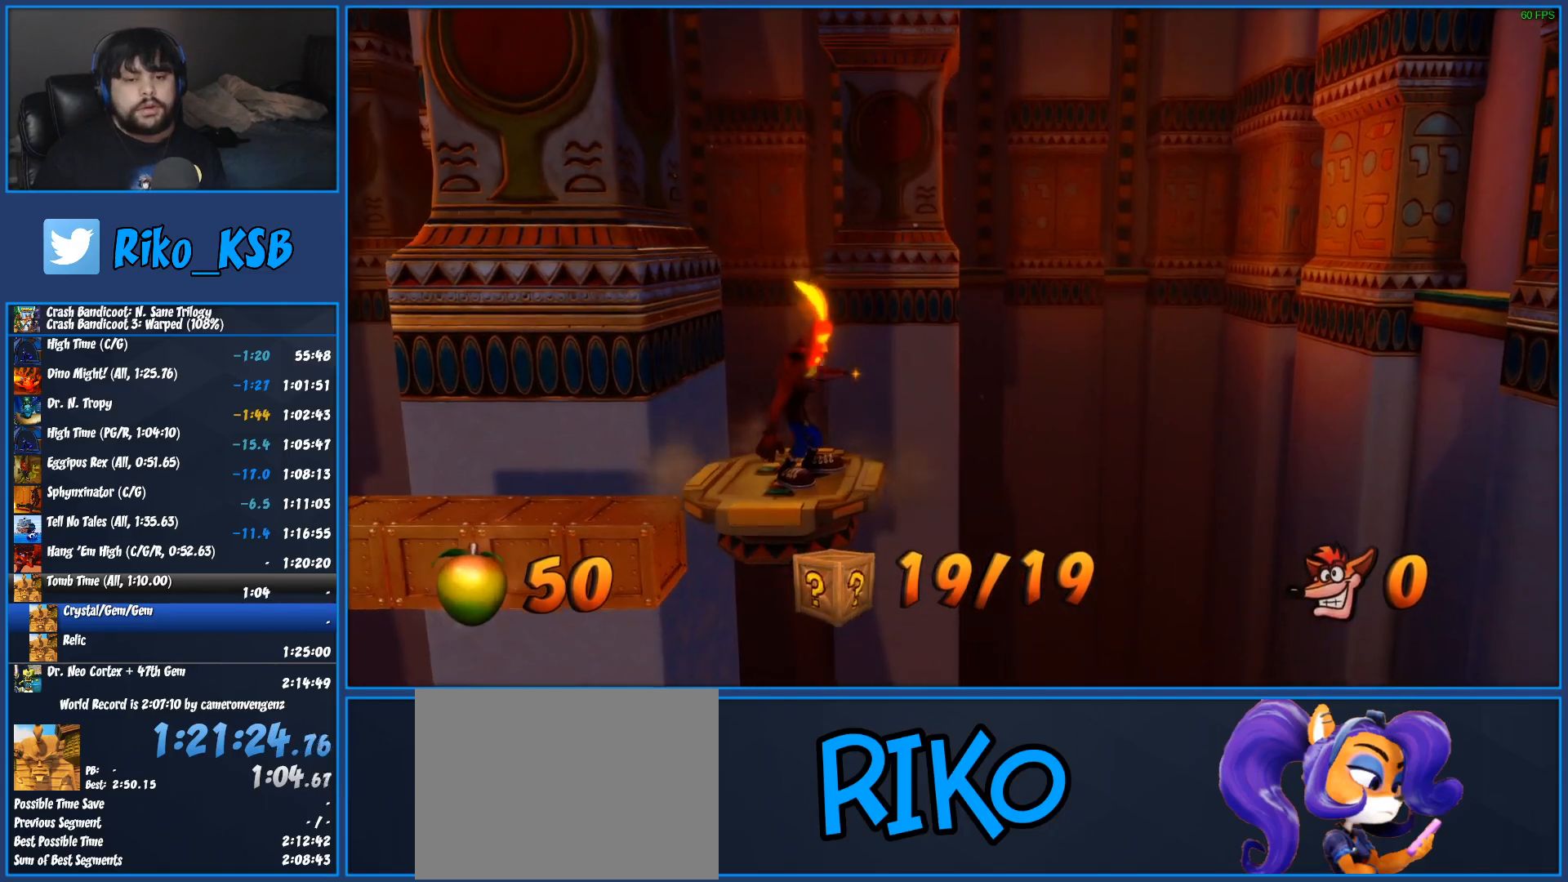
{"buttons": ["TRIANGLE"], "left_stick": "center", "events": [[400, "TRIANGLE", "down"]]}
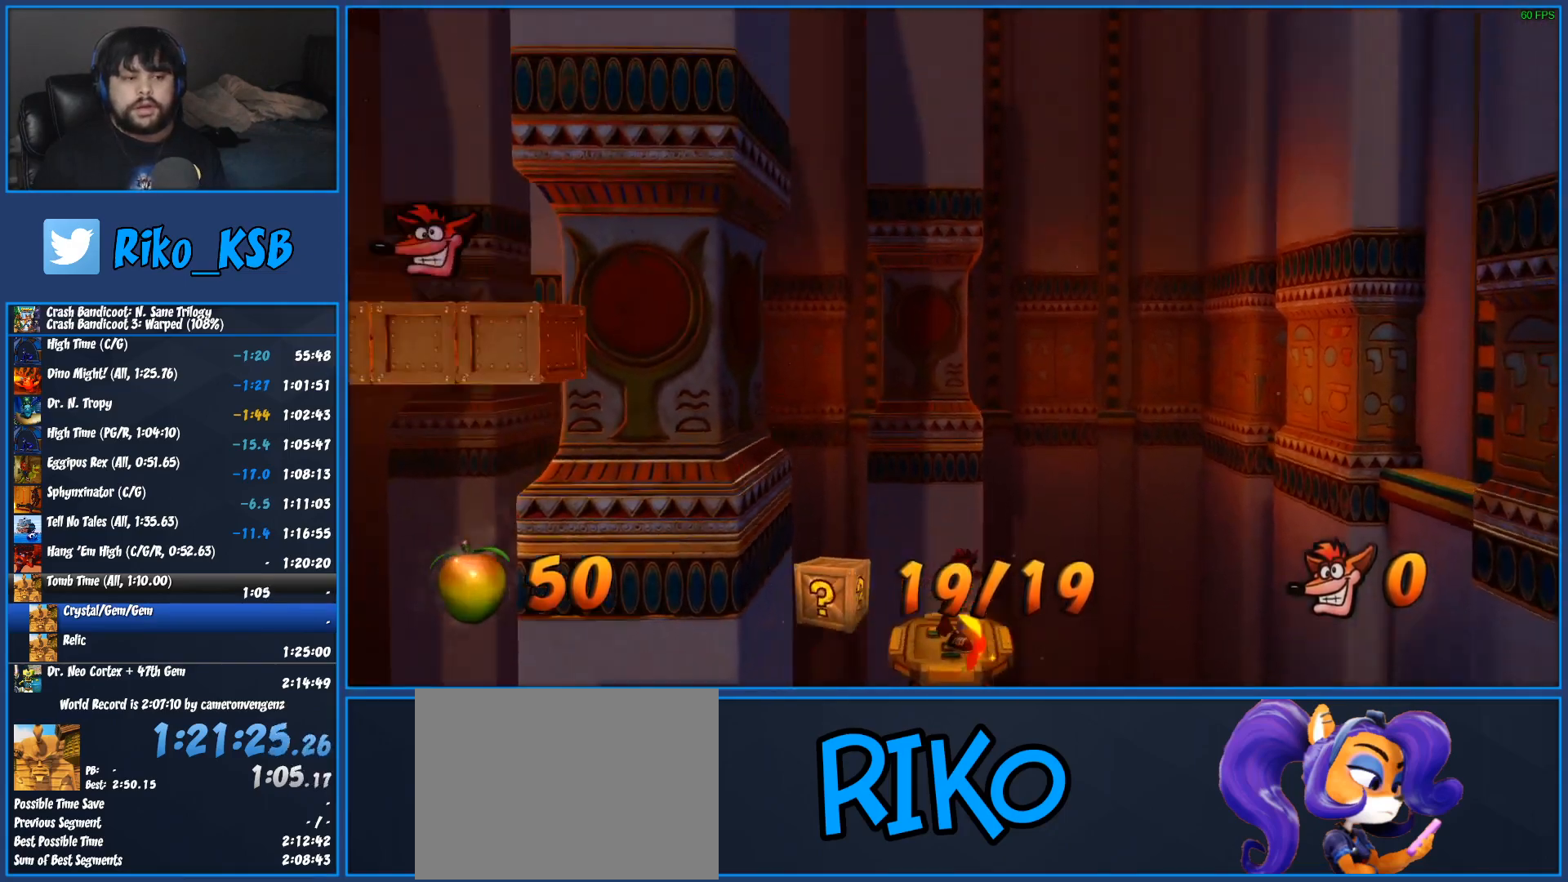
{"buttons": [], "left_stick": "center", "events": [[33, "TRIANGLE", "up"], [67, "TRIANGLE", "down"], [167, "TRIANGLE", "up"], [233, "TRIANGLE", "down"], [317, "TRIANGLE", "up"], [383, "TRIANGLE", "down"], [467, "TRIANGLE", "up"]]}
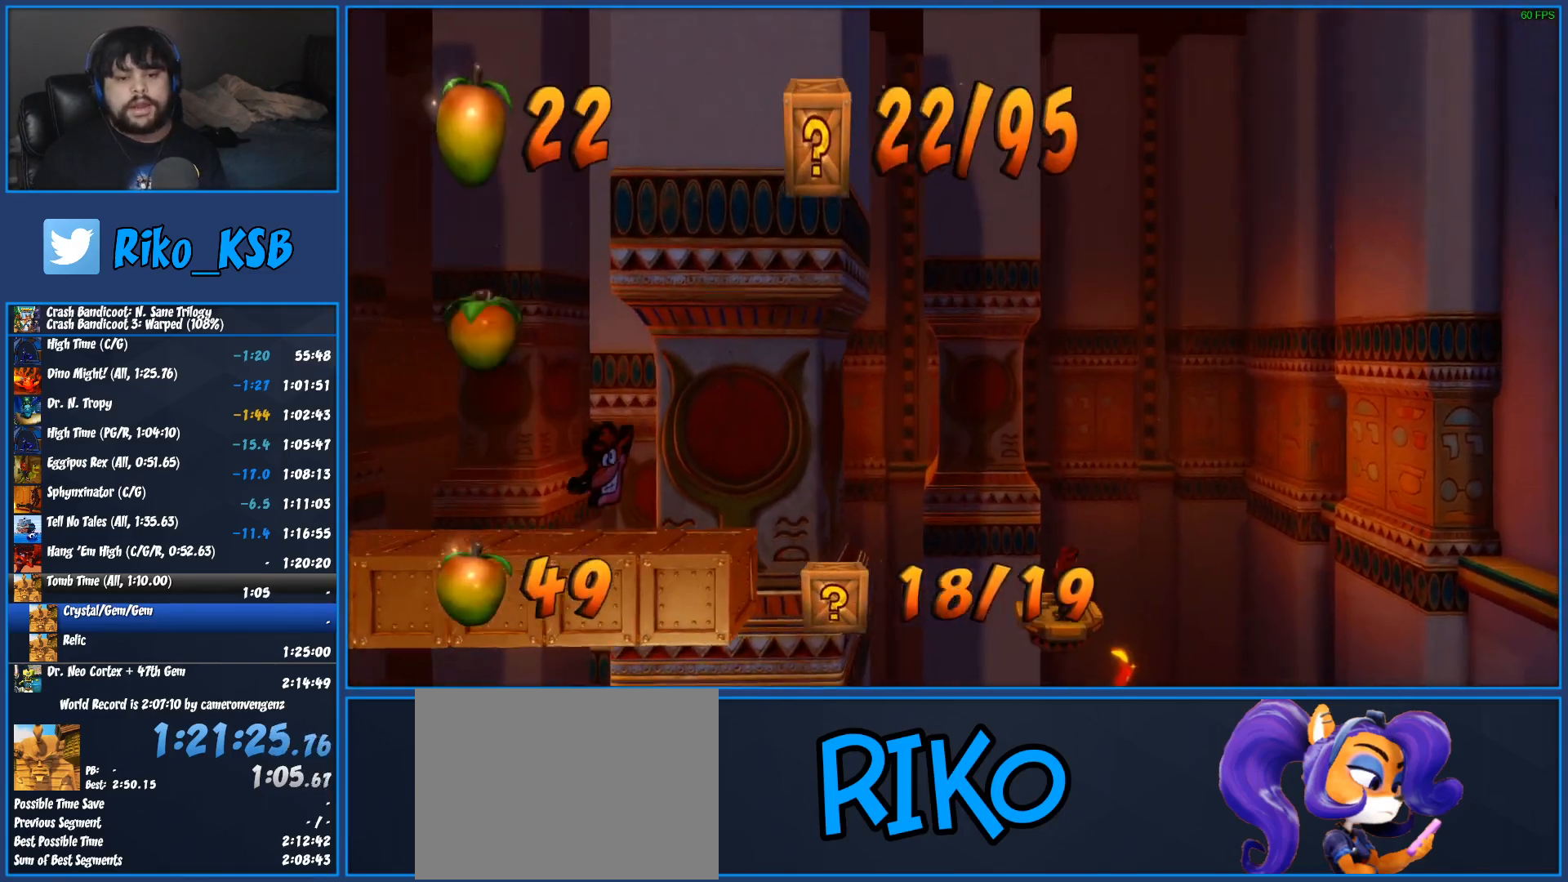
{"buttons": ["TRIANGLE"], "left_stick": "center", "events": [[33, "TRIANGLE", "down"], [100, "TRIANGLE", "up"], [167, "TRIANGLE", "down"], [267, "TRIANGLE", "up"], [333, "TRIANGLE", "down"], [433, "TRIANGLE", "up"], [500, "TRIANGLE", "down"]]}
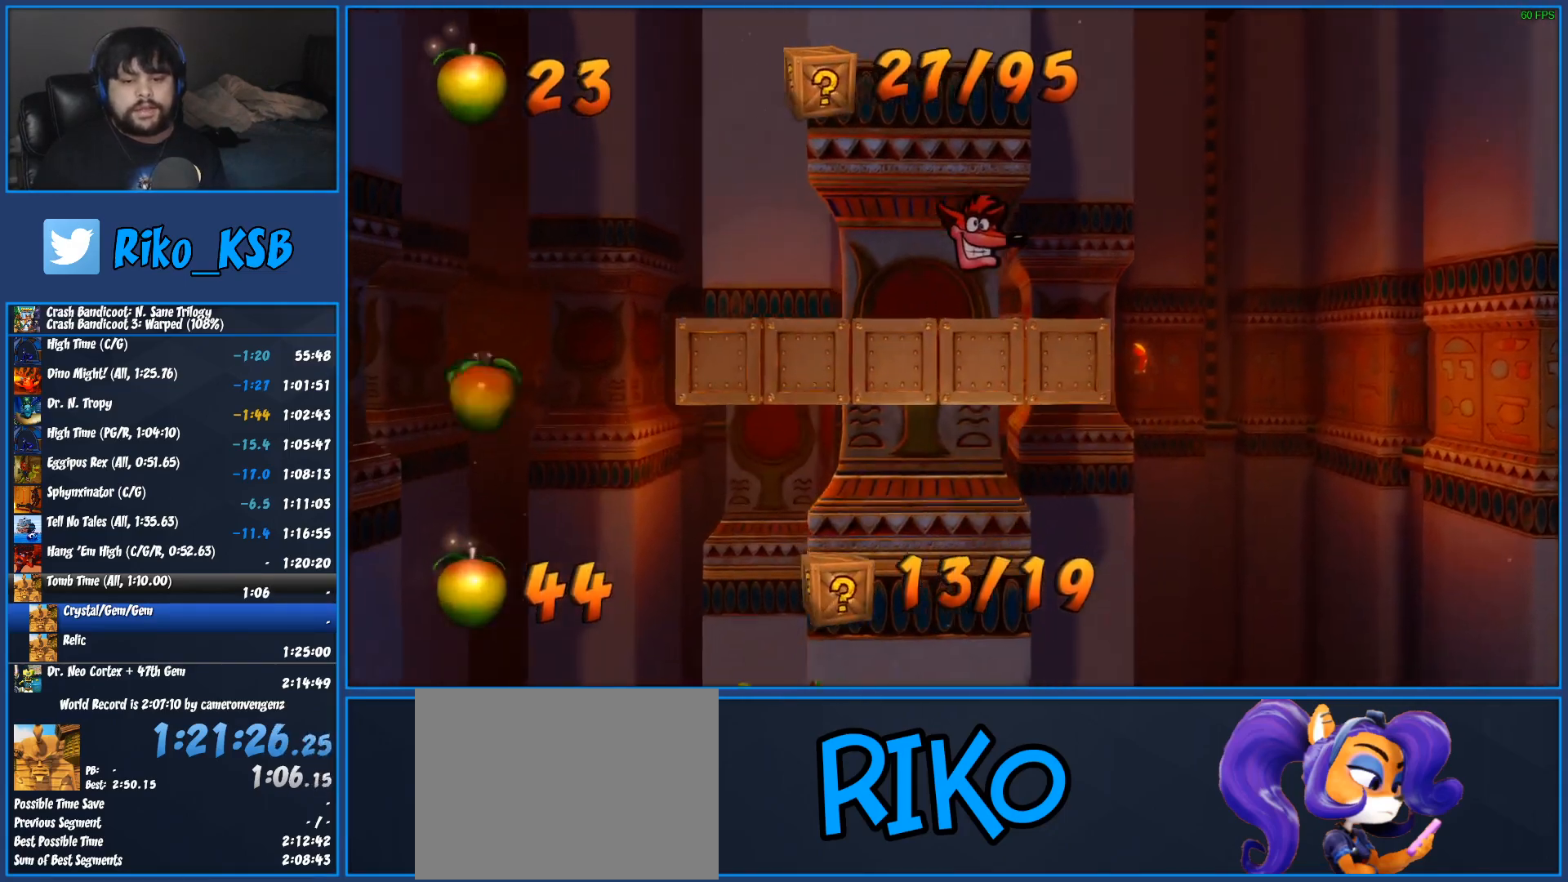
{"buttons": ["TRIANGLE"], "left_stick": "center", "events": [[83, "TRIANGLE", "up"], [167, "TRIANGLE", "down"], [267, "TRIANGLE", "up"], [333, "TRIANGLE", "down"], [450, "TRIANGLE", "up"], [500, "TRIANGLE", "down"]]}
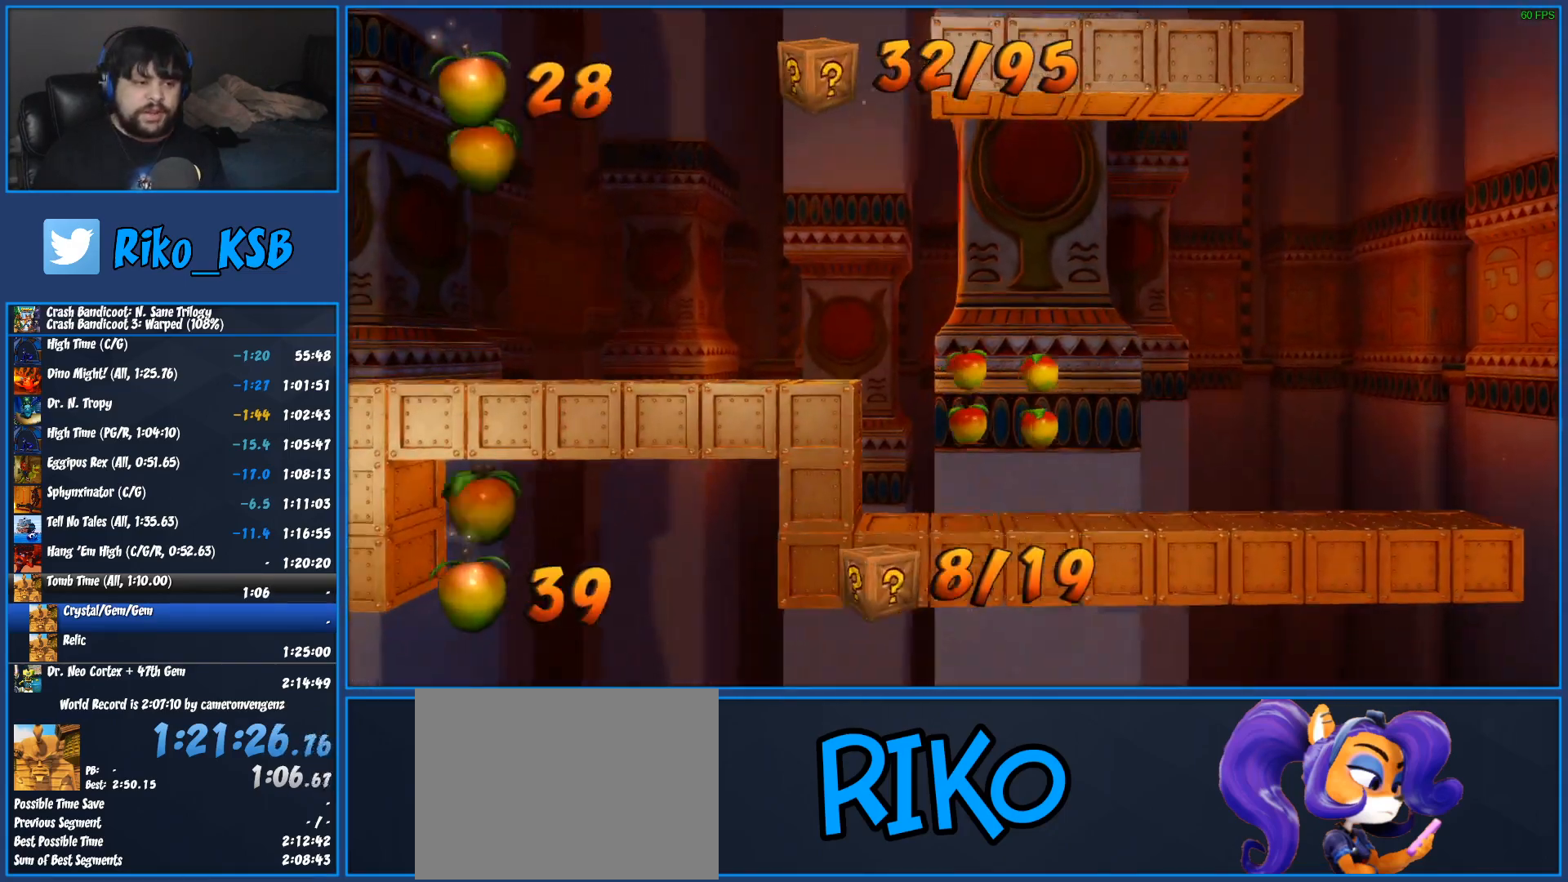
{"buttons": [], "left_stick": "center", "events": [[117, "TRIANGLE", "up"], [183, "TRIANGLE", "down"], [300, "TRIANGLE", "up"], [383, "TRIANGLE", "down"], [500, "TRIANGLE", "up"]]}
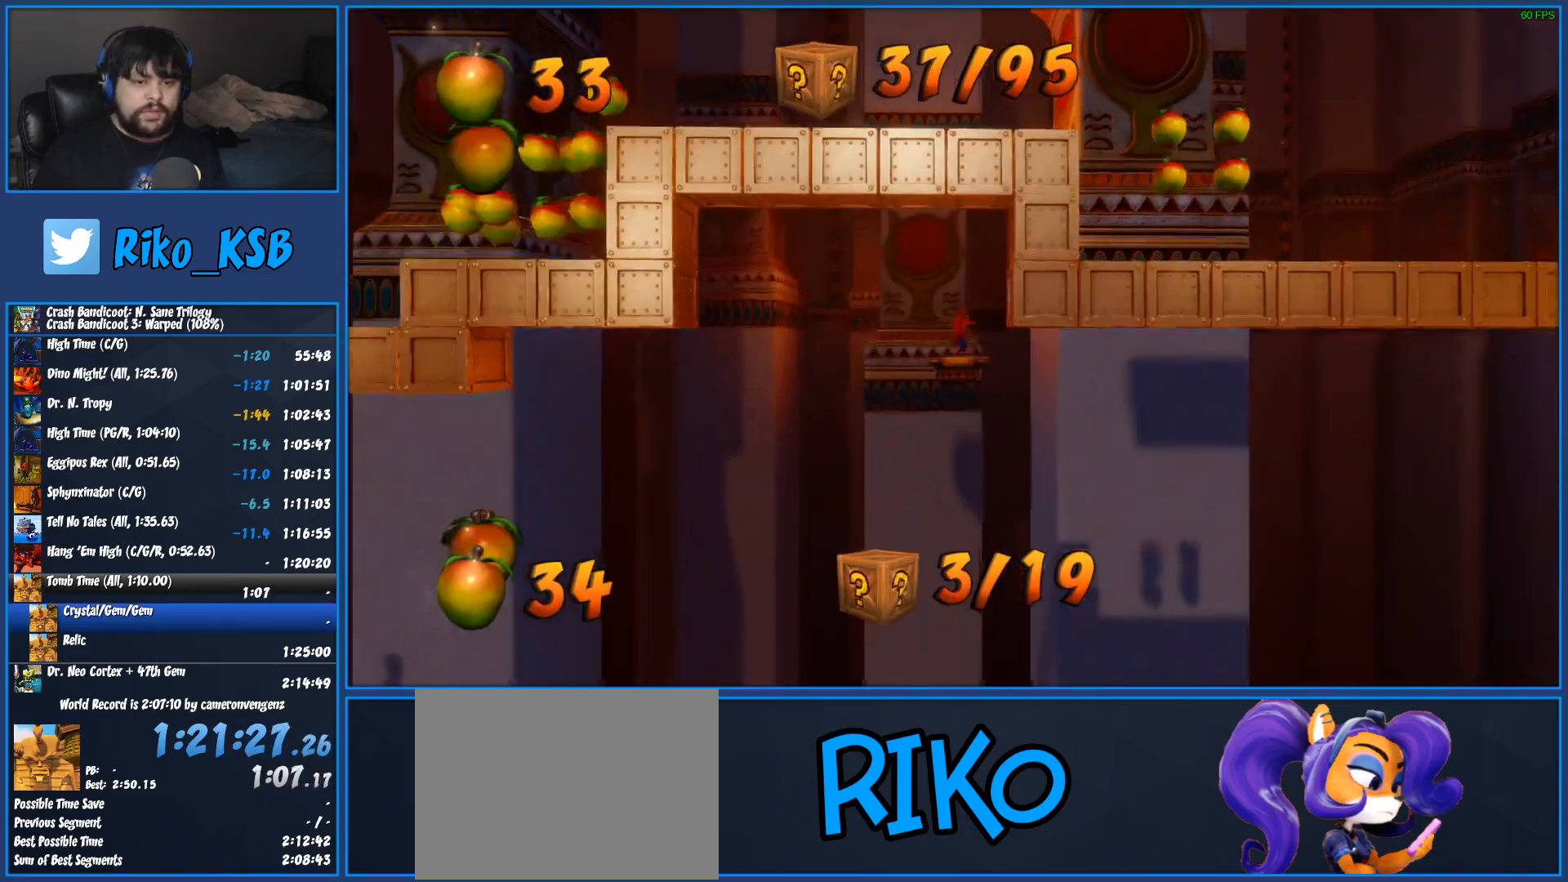
{"buttons": ["TRIANGLE"], "left_stick": "center", "events": [[67, "TRIANGLE", "down"], [183, "TRIANGLE", "up"], [267, "TRIANGLE", "down"], [383, "TRIANGLE", "up"], [467, "TRIANGLE", "down"]]}
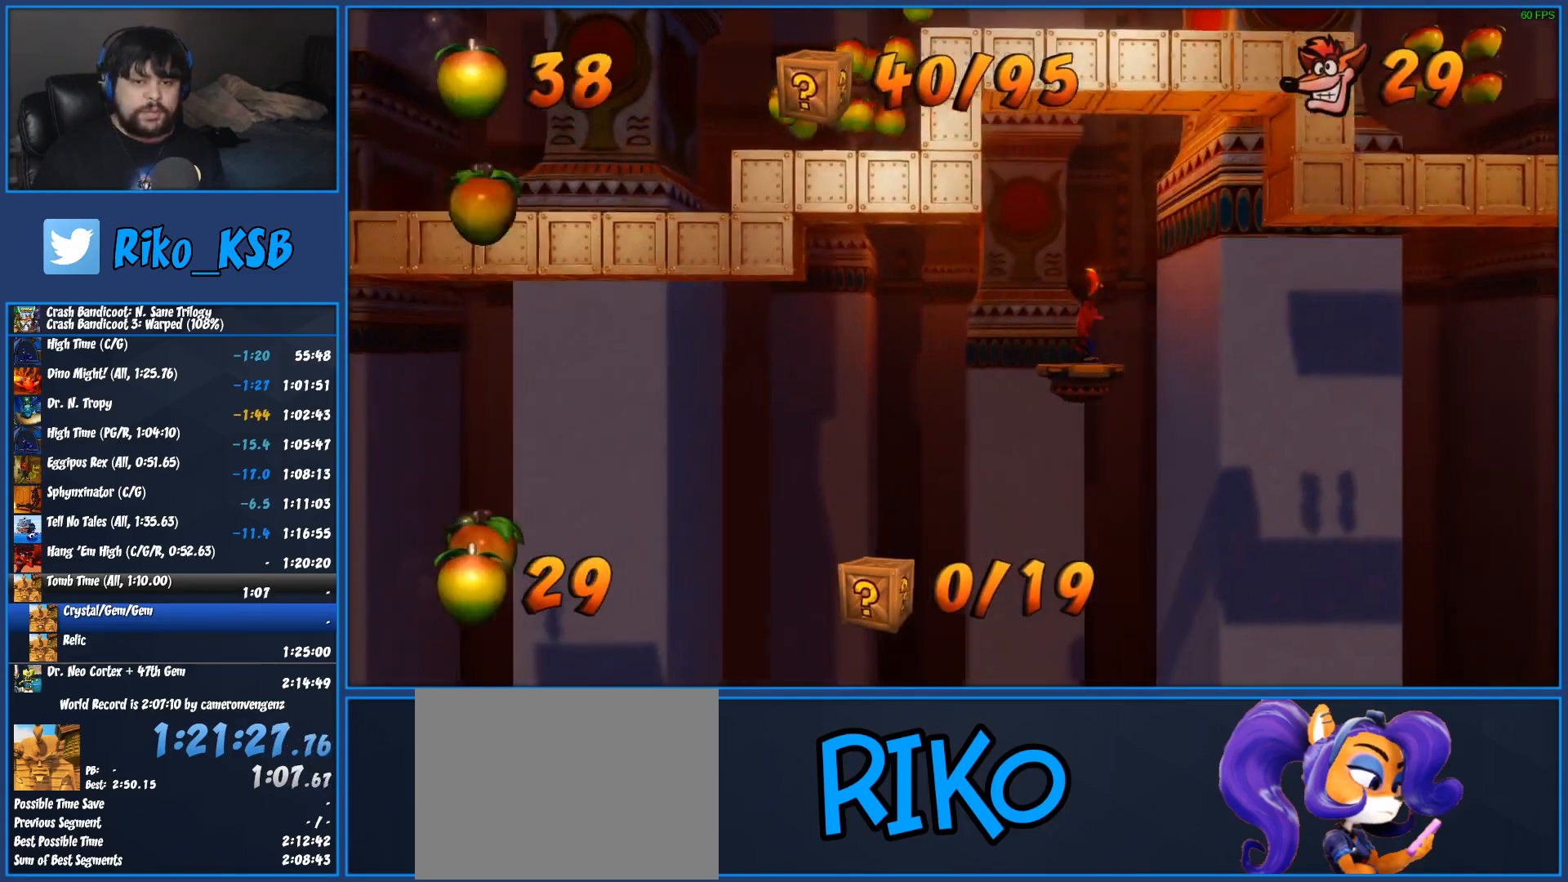
{"buttons": ["TRIANGLE"], "left_stick": "center", "events": [[83, "TRIANGLE", "up"], [167, "TRIANGLE", "down"], [283, "TRIANGLE", "up"], [400, "TRIANGLE", "down"]]}
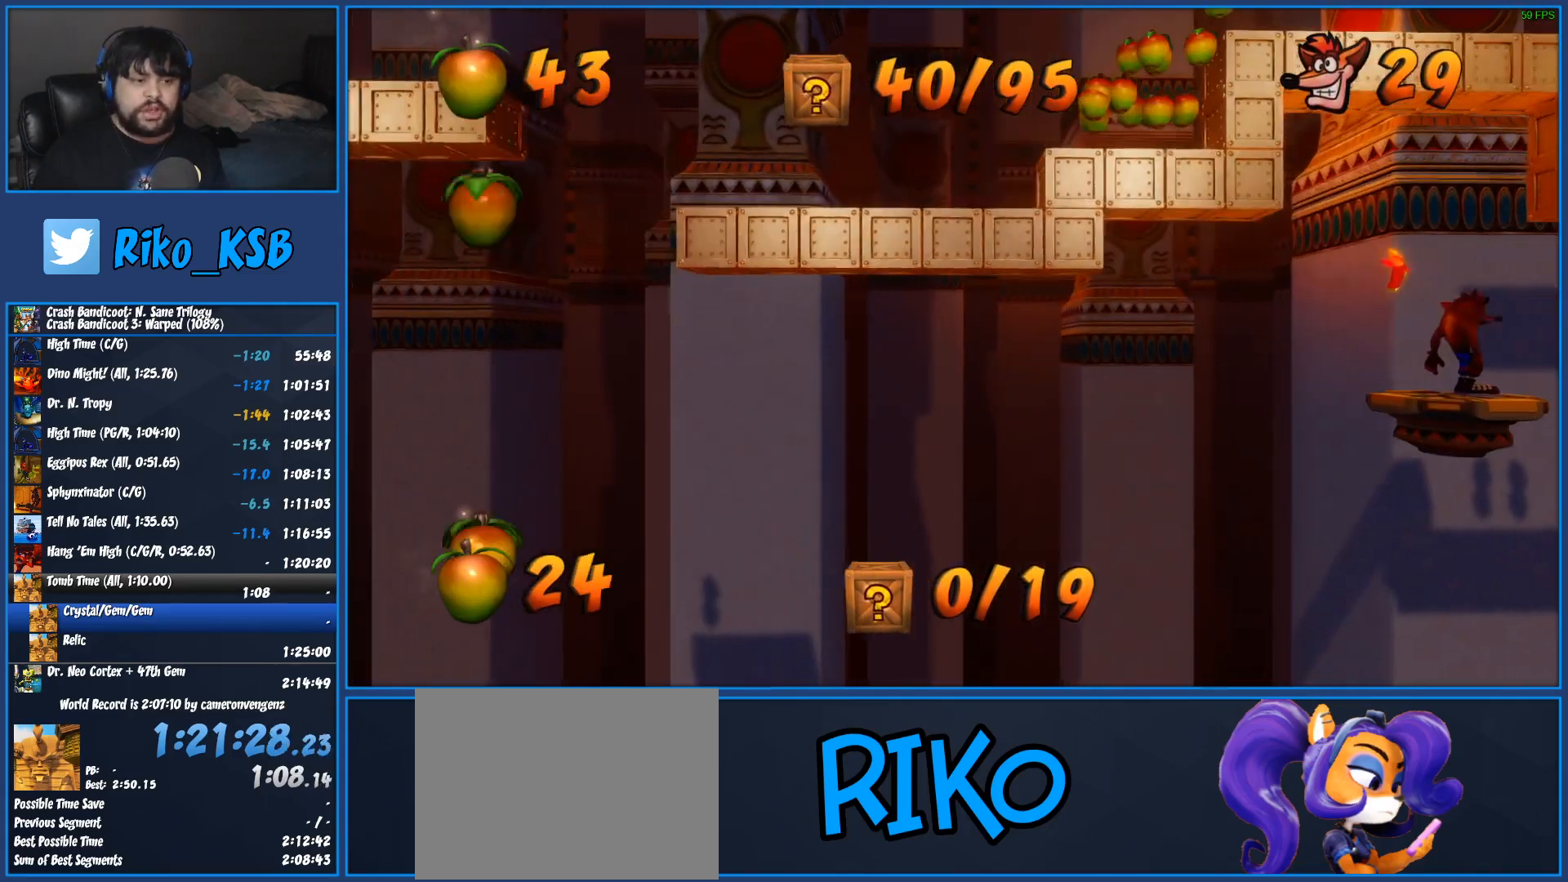
{"buttons": [], "left_stick": "center", "events": [[17, "TRIANGLE", "up"], [117, "TRIANGLE", "down"], [233, "TRIANGLE", "up"], [333, "TRIANGLE", "down"], [433, "TRIANGLE", "up"]]}
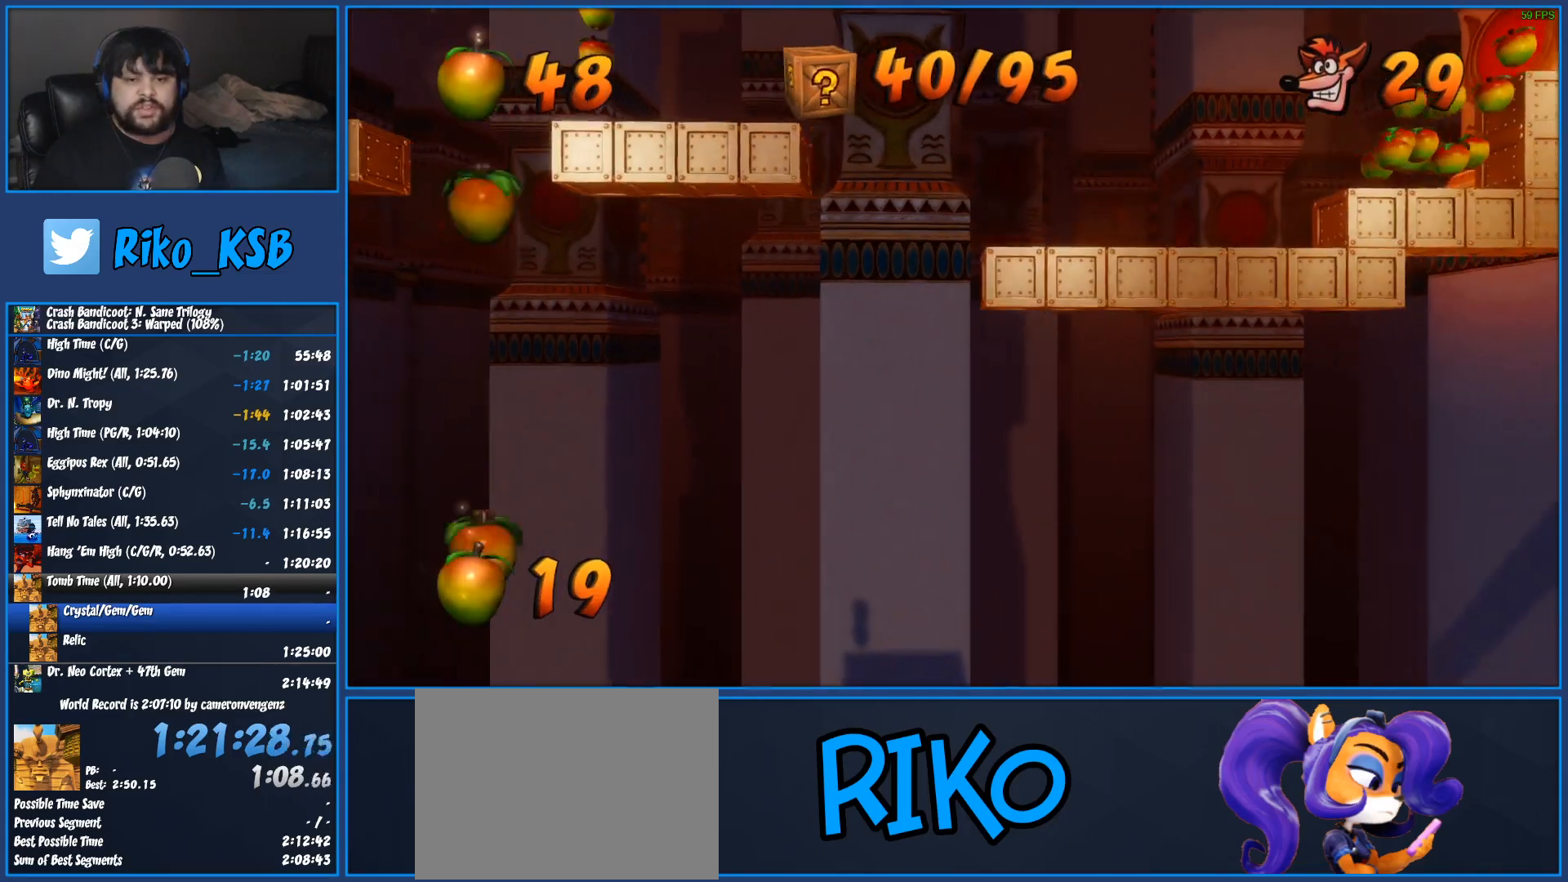
{"buttons": ["TRIANGLE"], "left_stick": "center", "events": [[17, "TRIANGLE", "down"], [117, "TRIANGLE", "up"], [217, "TRIANGLE", "down"], [333, "TRIANGLE", "up"], [400, "TRIANGLE", "down"]]}
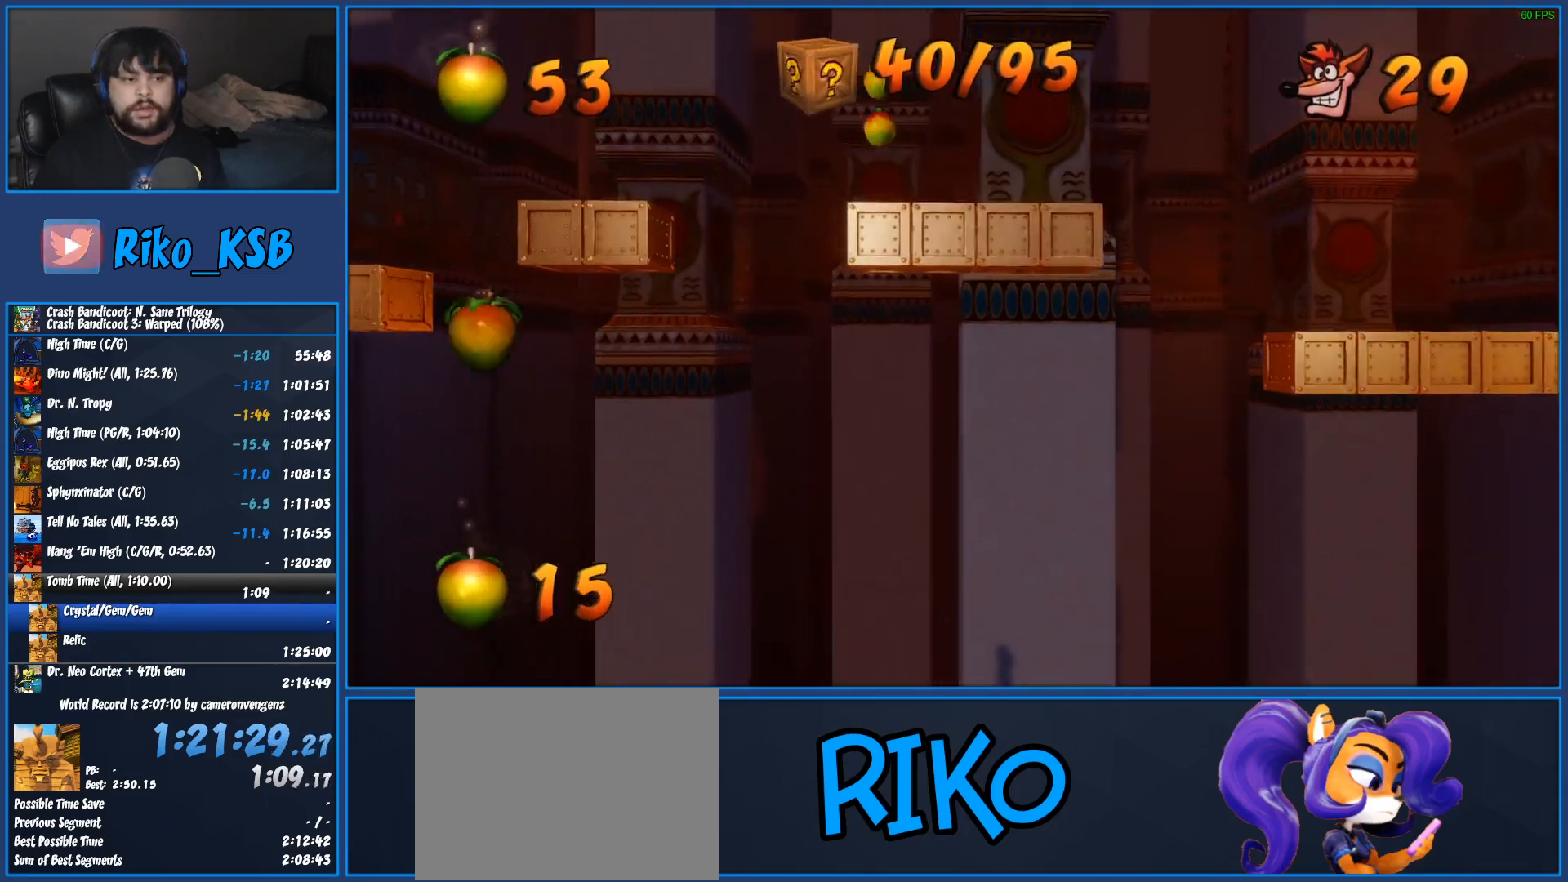
{"buttons": [], "left_stick": "center", "events": [[33, "TRIANGLE", "up"], [117, "TRIANGLE", "down"], [233, "TRIANGLE", "up"], [317, "TRIANGLE", "down"], [450, "TRIANGLE", "up"]]}
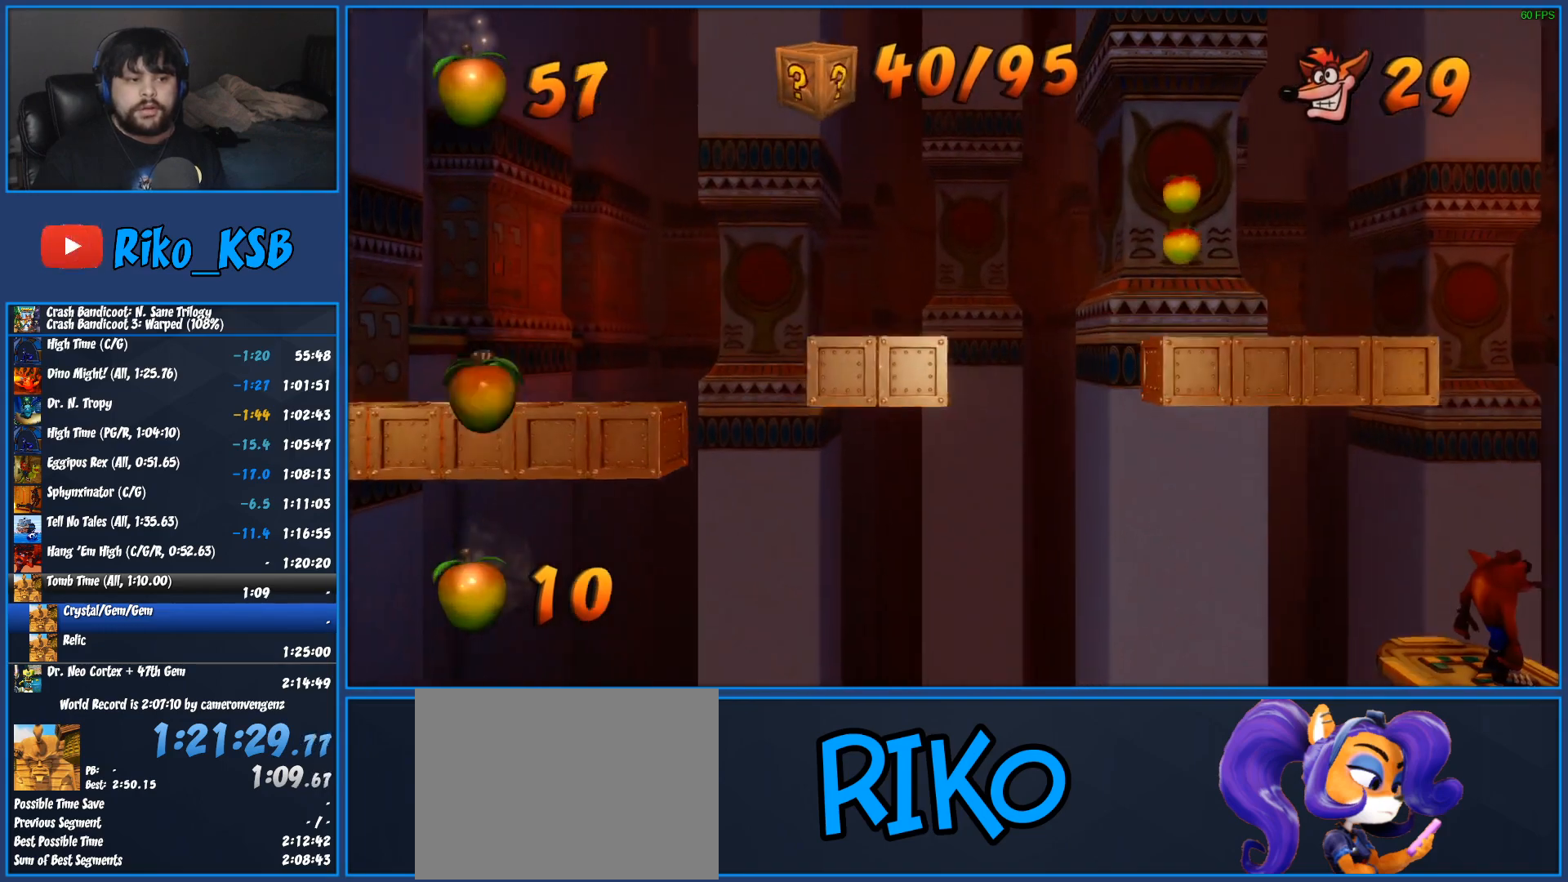
{"buttons": ["TRIANGLE"], "left_stick": "left", "events": [[33, "TRIANGLE", "down"], [133, "TRIANGLE", "up"], [217, "TRIANGLE", "down"], [350, "TRIANGLE", "up"], [367, "left_stick", "left"], [417, "TRIANGLE", "down"]]}
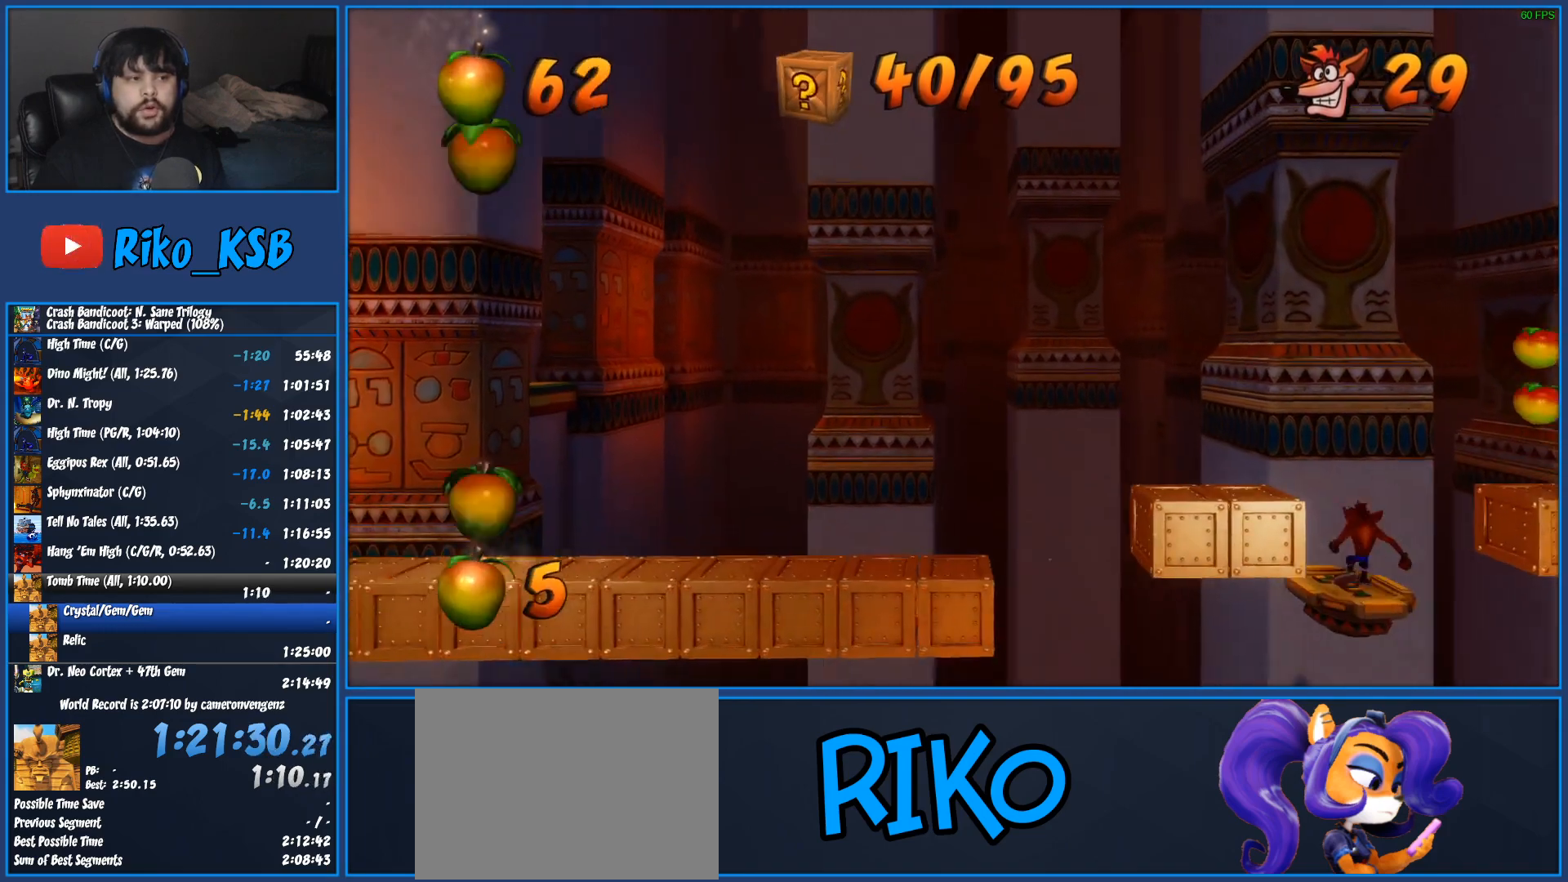
{"buttons": [], "left_stick": "left", "events": [[50, "TRIANGLE", "up"], [133, "TRIANGLE", "down"], [250, "TRIANGLE", "up"], [333, "TRIANGLE", "down"], [450, "TRIANGLE", "up"]]}
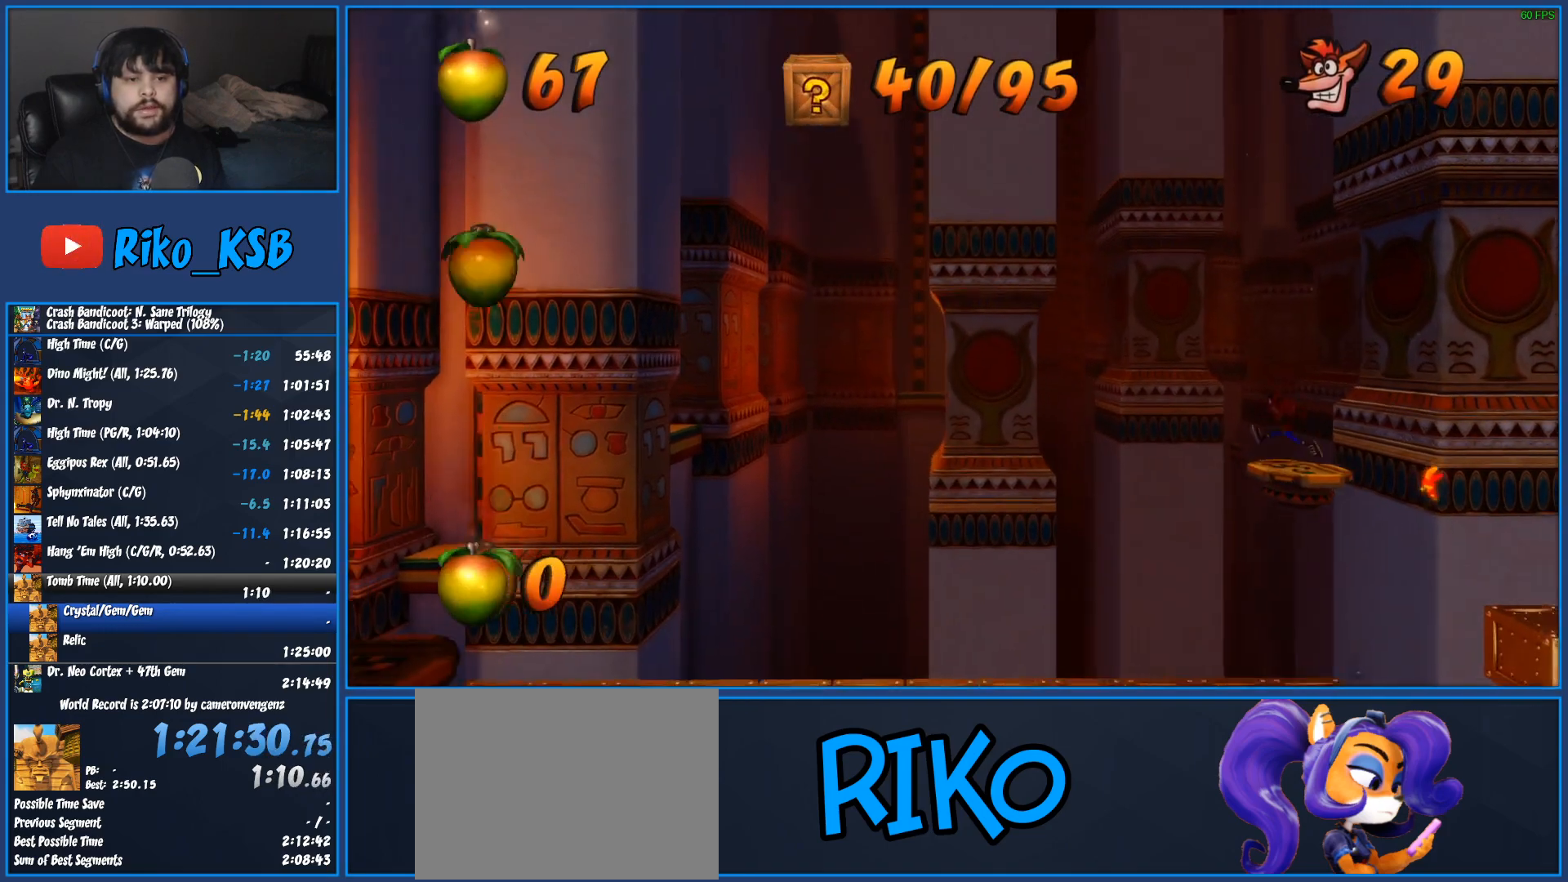
{"buttons": ["TRIANGLE"], "left_stick": "left", "events": [[33, "TRIANGLE", "down"], [150, "TRIANGLE", "up"], [233, "TRIANGLE", "down"], [333, "TRIANGLE", "up"], [417, "TRIANGLE", "down"]]}
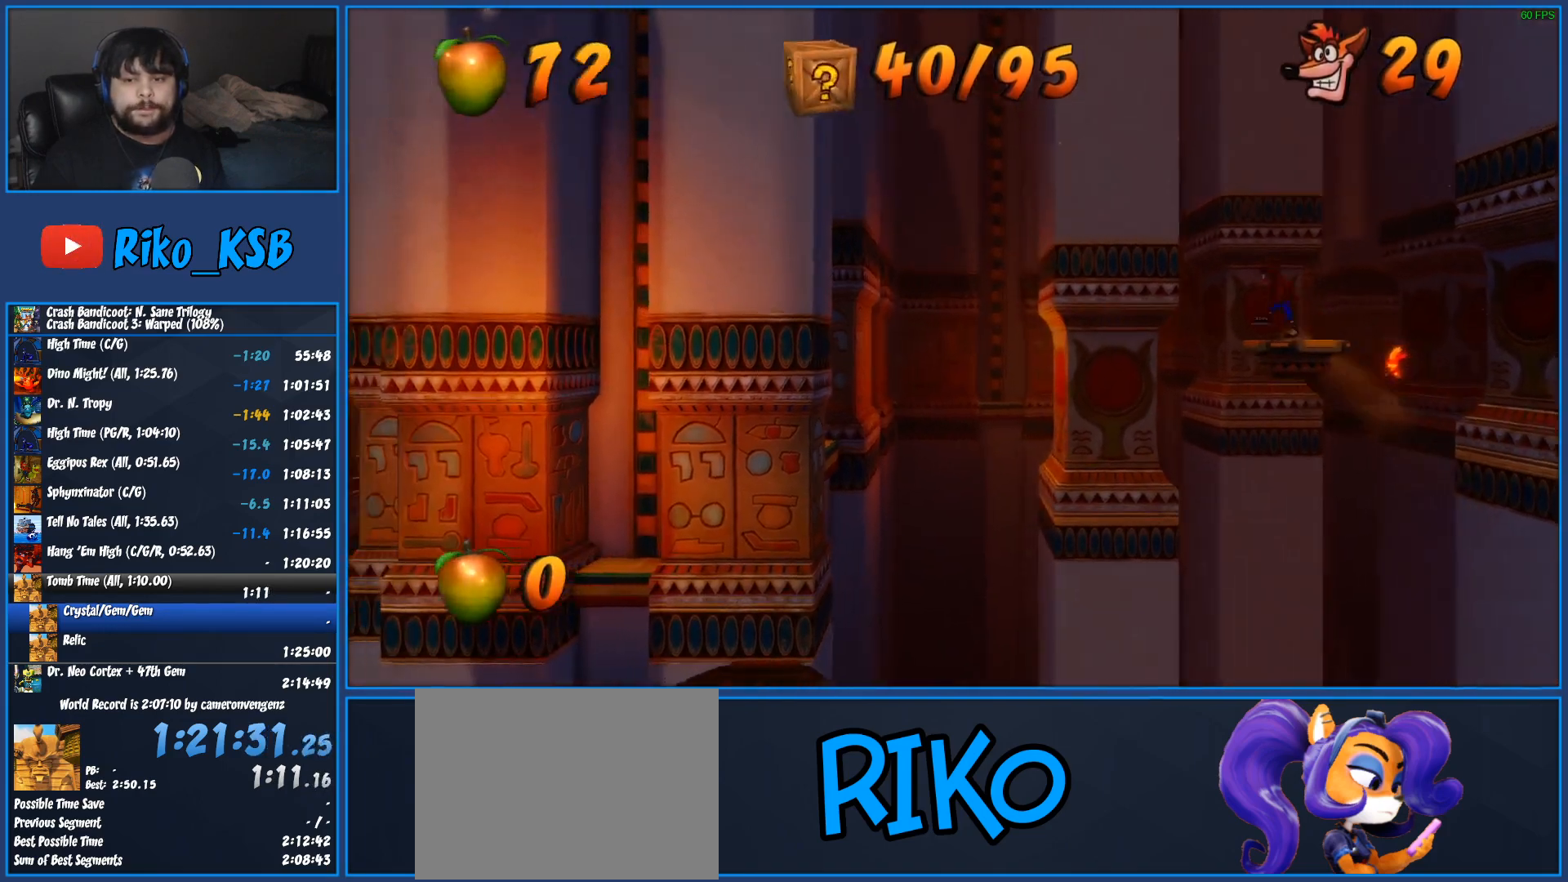
{"buttons": [], "left_stick": "left", "events": [[50, "TRIANGLE", "up"], [133, "TRIANGLE", "down"], [267, "TRIANGLE", "up"], [350, "TRIANGLE", "down"], [483, "TRIANGLE", "up"]]}
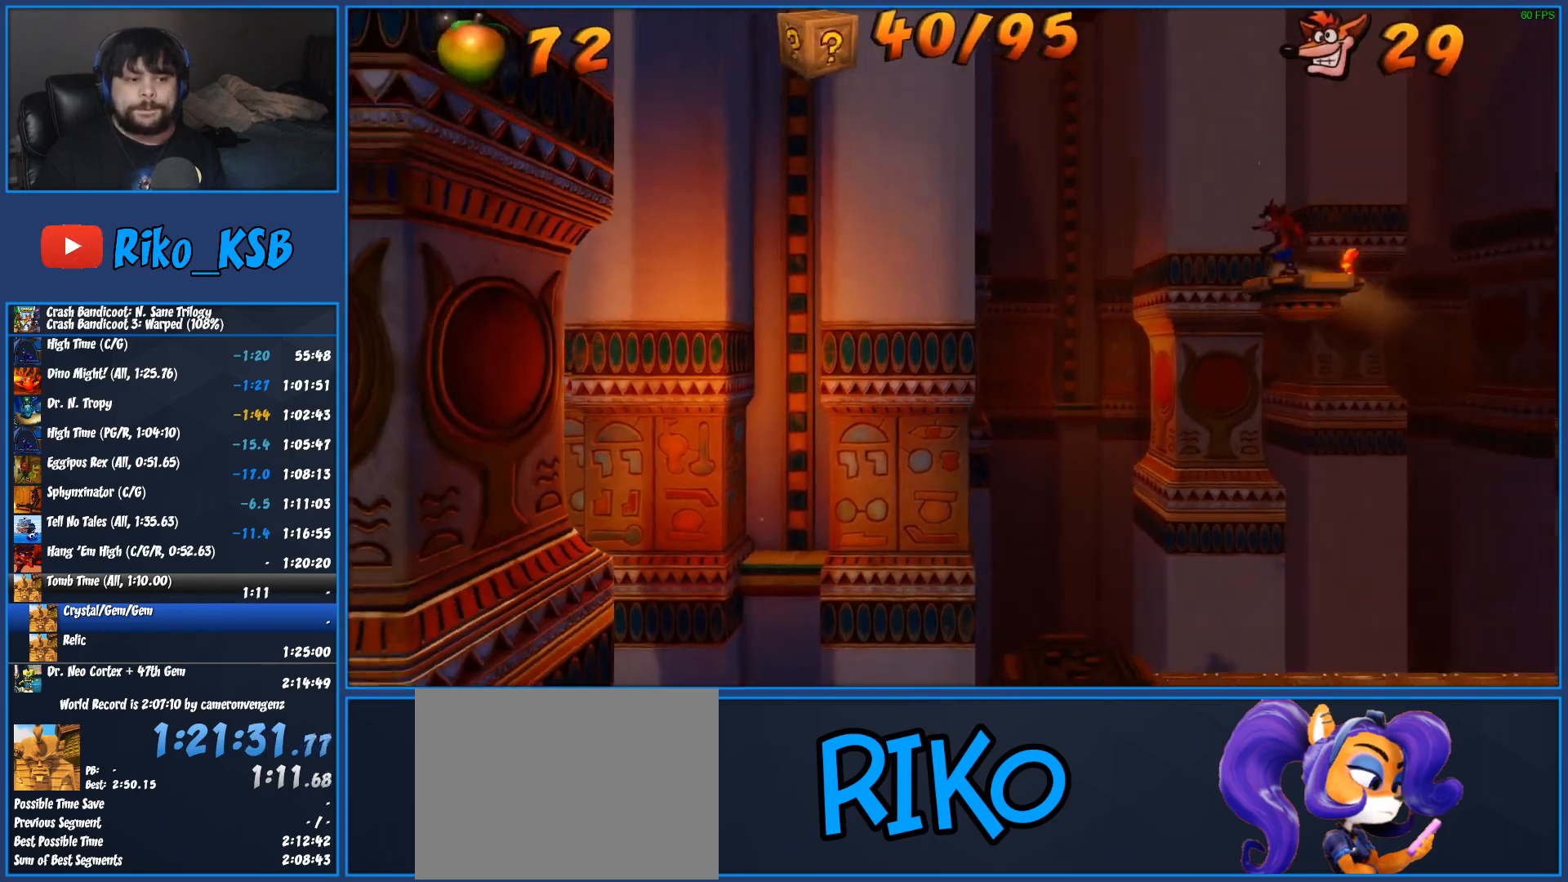
{"buttons": [], "left_stick": "left", "events": [[83, "TRIANGLE", "down"], [217, "TRIANGLE", "up"], [300, "TRIANGLE", "down"], [433, "TRIANGLE", "up"]]}
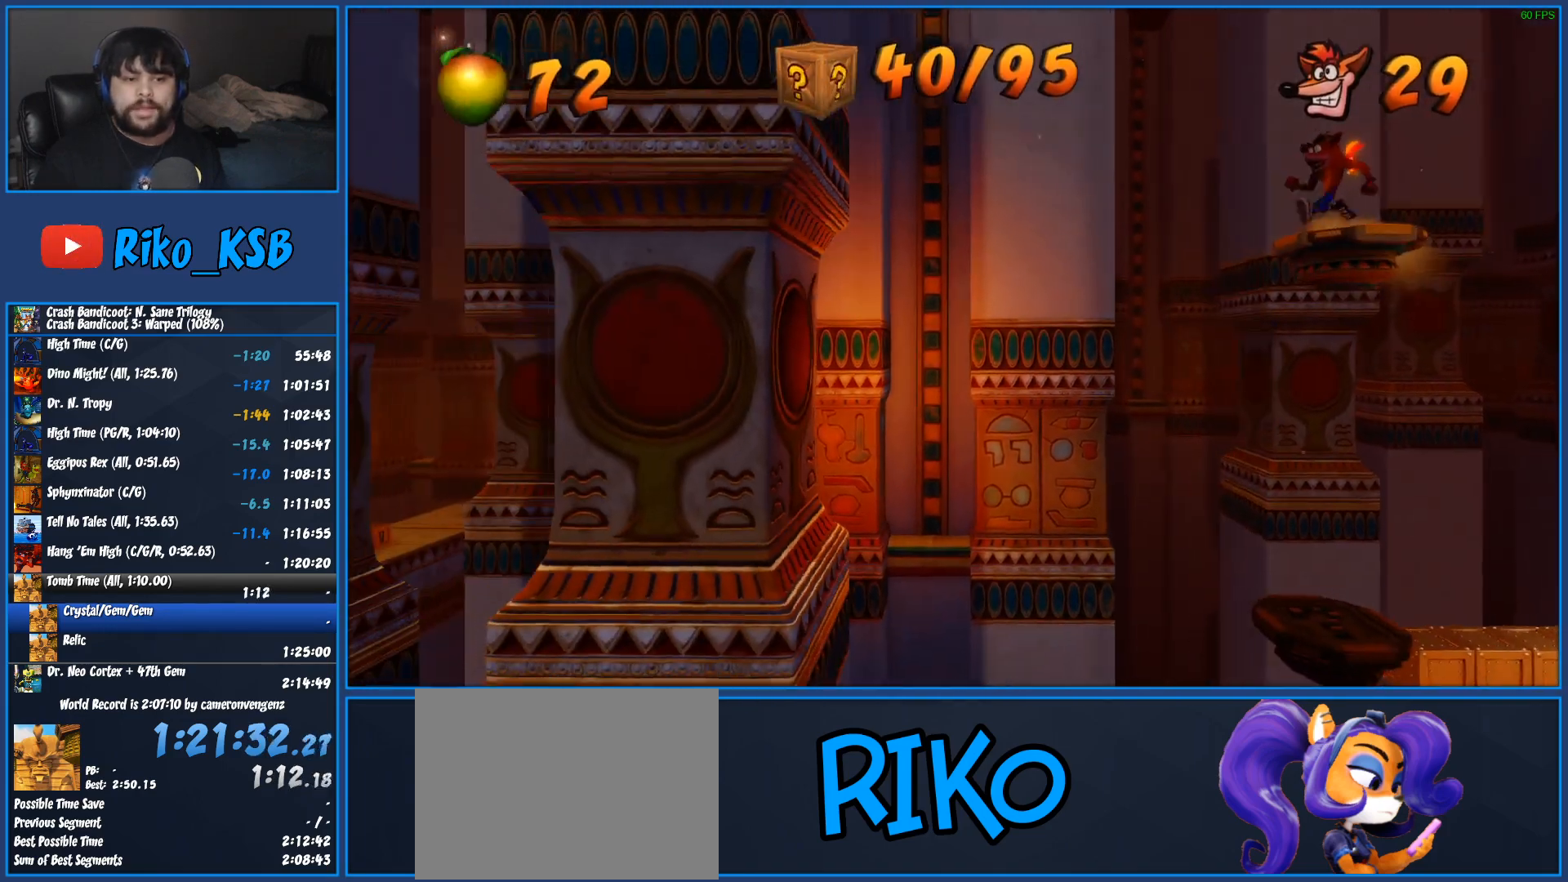
{"buttons": ["TRIANGLE"], "left_stick": "left", "events": [[17, "TRIANGLE", "down"], [150, "TRIANGLE", "up"], [233, "TRIANGLE", "down"], [367, "TRIANGLE", "up"], [450, "TRIANGLE", "down"]]}
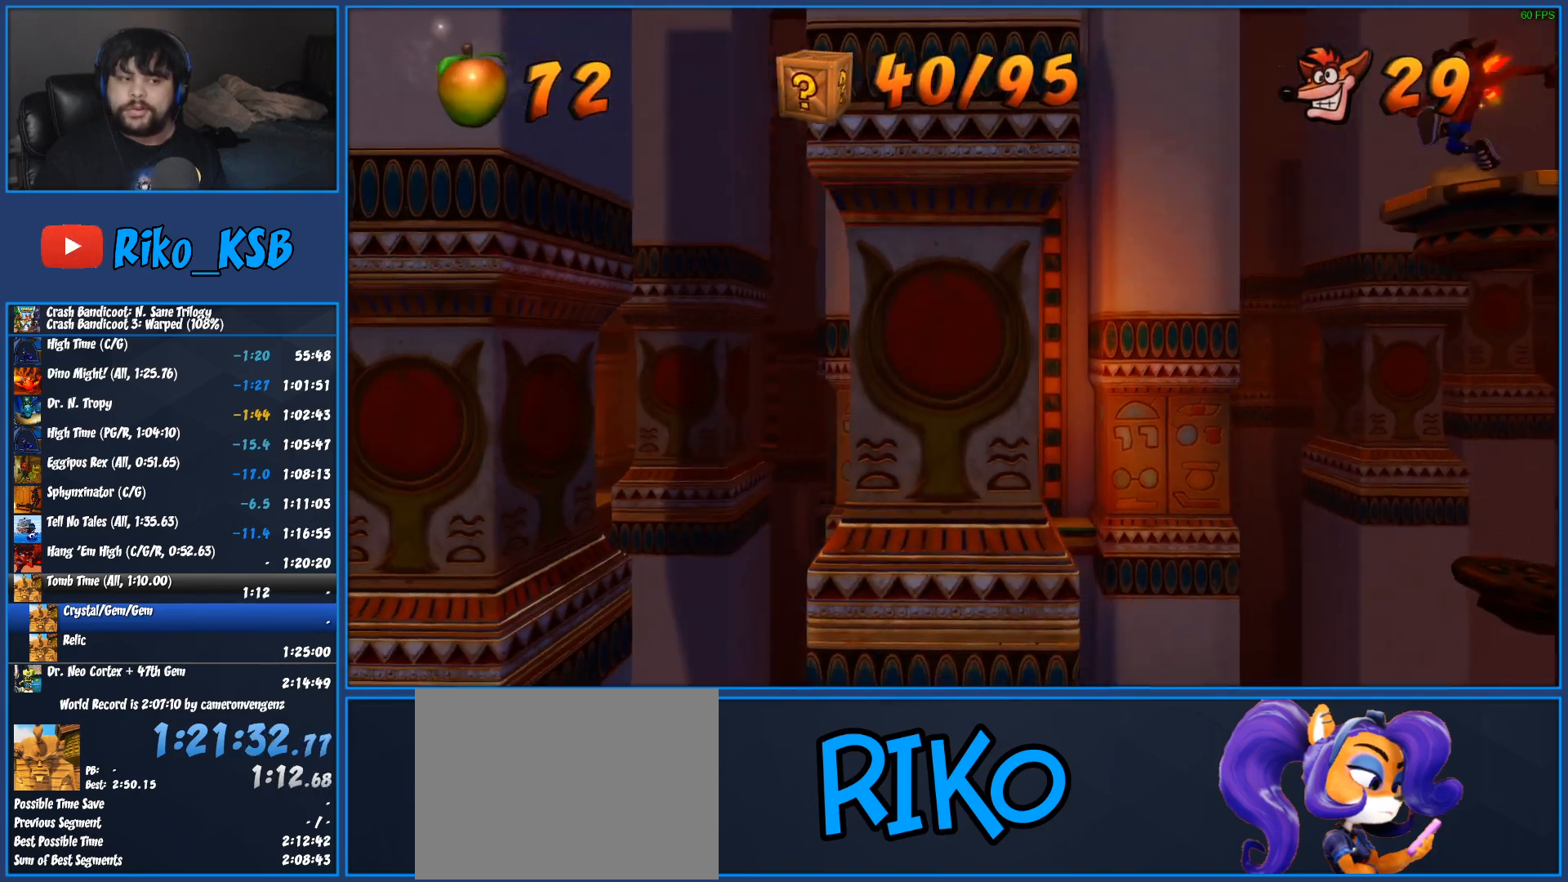
{"buttons": [], "left_stick": "left", "events": [[67, "TRIANGLE", "up"], [167, "TRIANGLE", "down"], [283, "TRIANGLE", "up"], [383, "TRIANGLE", "down"], [500, "TRIANGLE", "up"]]}
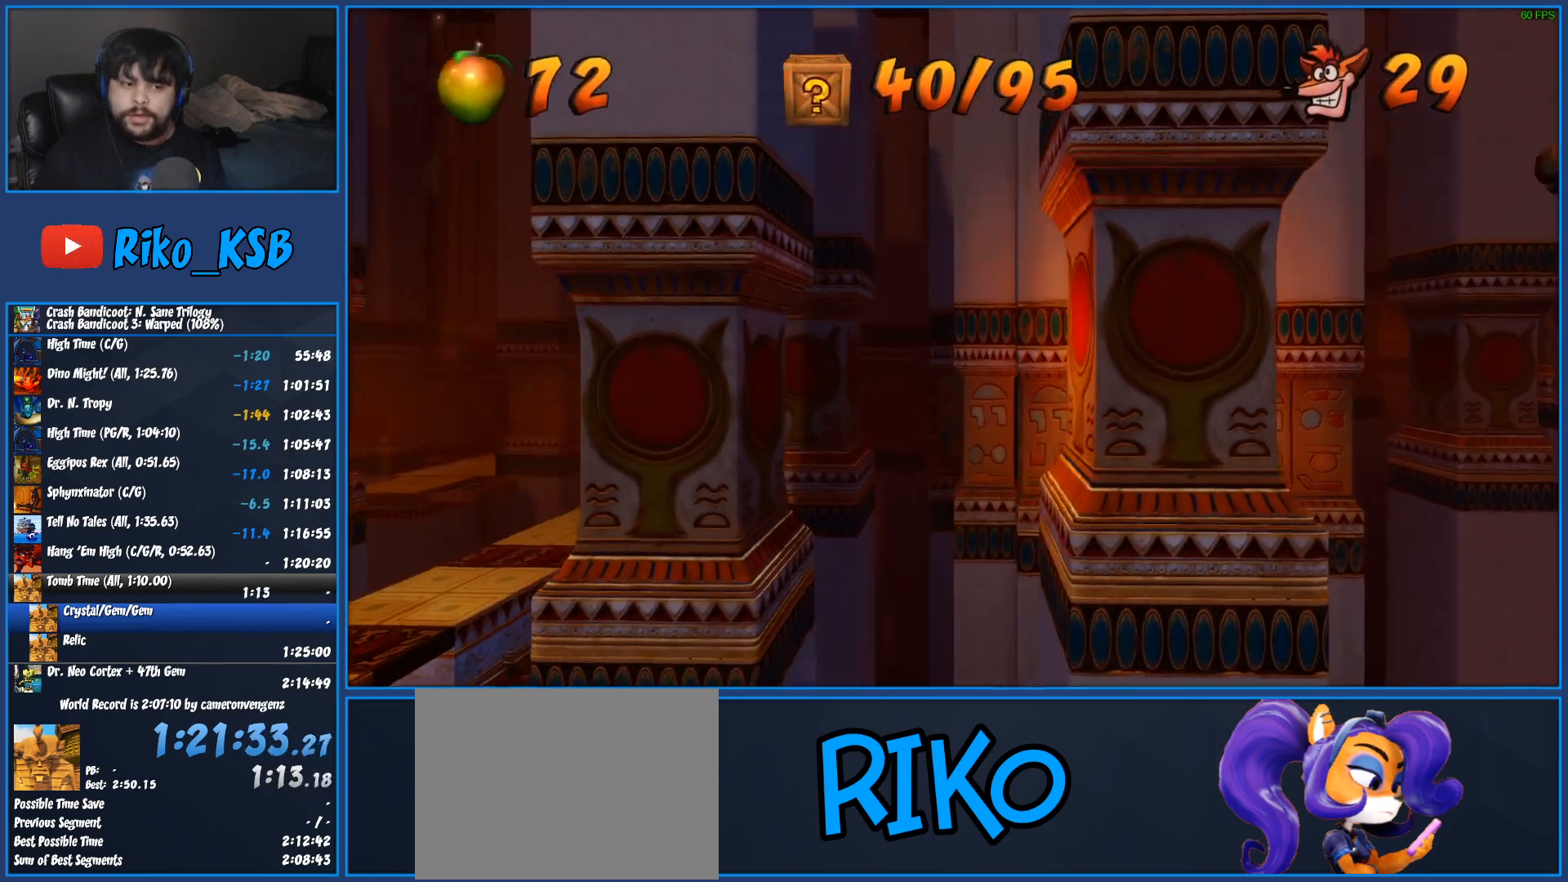
{"buttons": ["TRIANGLE"], "left_stick": "left", "events": [[100, "TRIANGLE", "down"], [217, "TRIANGLE", "up"], [300, "TRIANGLE", "down"], [400, "TRIANGLE", "up"], [483, "TRIANGLE", "down"]]}
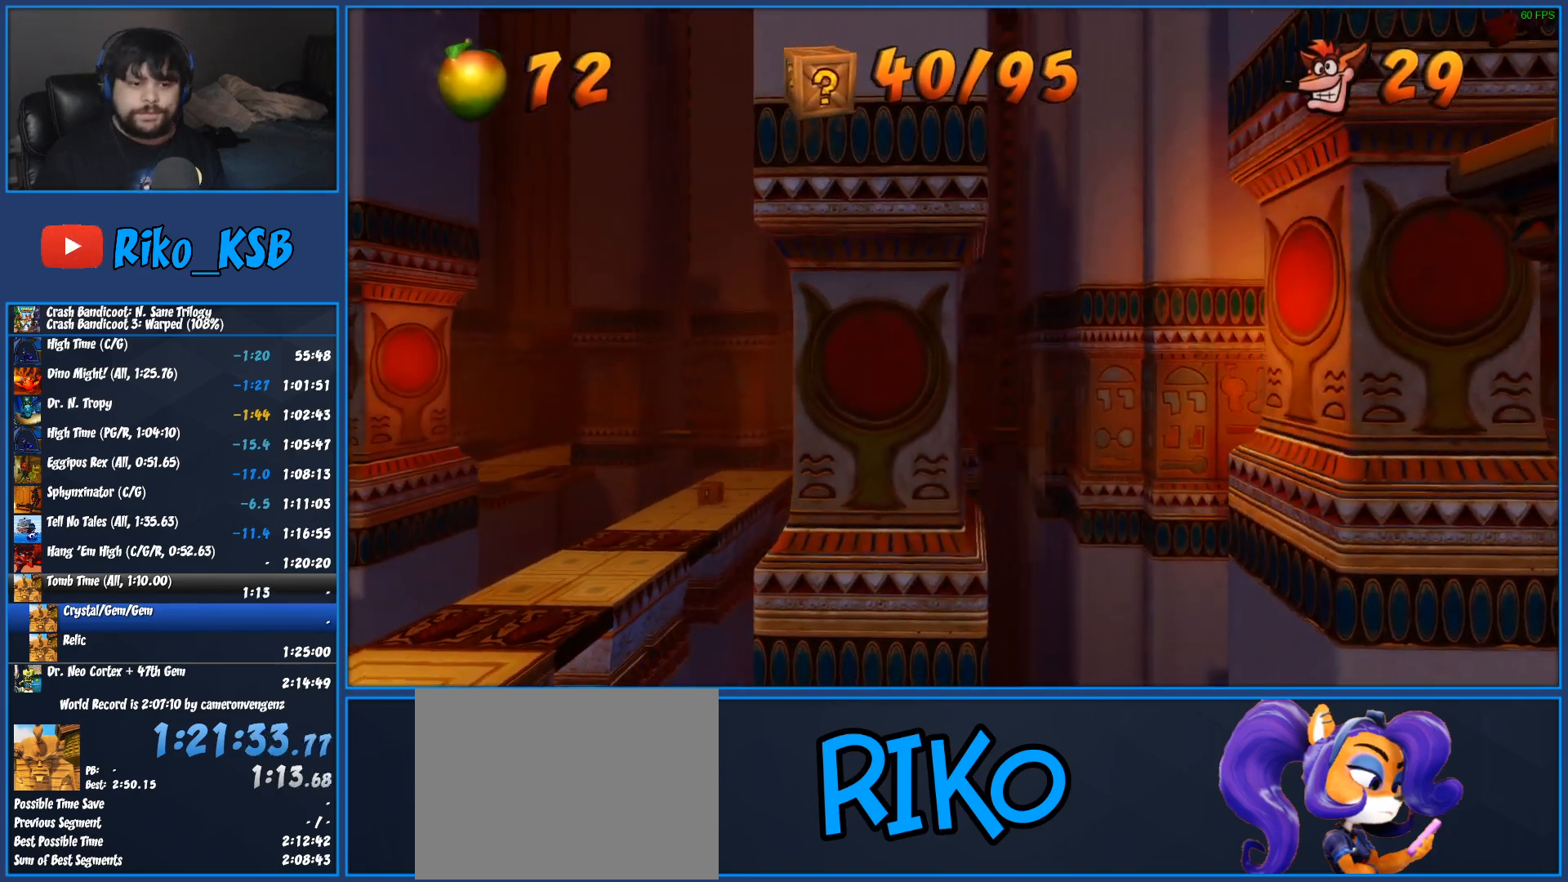
{"buttons": ["TRIANGLE"], "left_stick": "left", "events": [[133, "TRIANGLE", "up"], [217, "TRIANGLE", "down"], [350, "TRIANGLE", "up"], [417, "TRIANGLE", "down"]]}
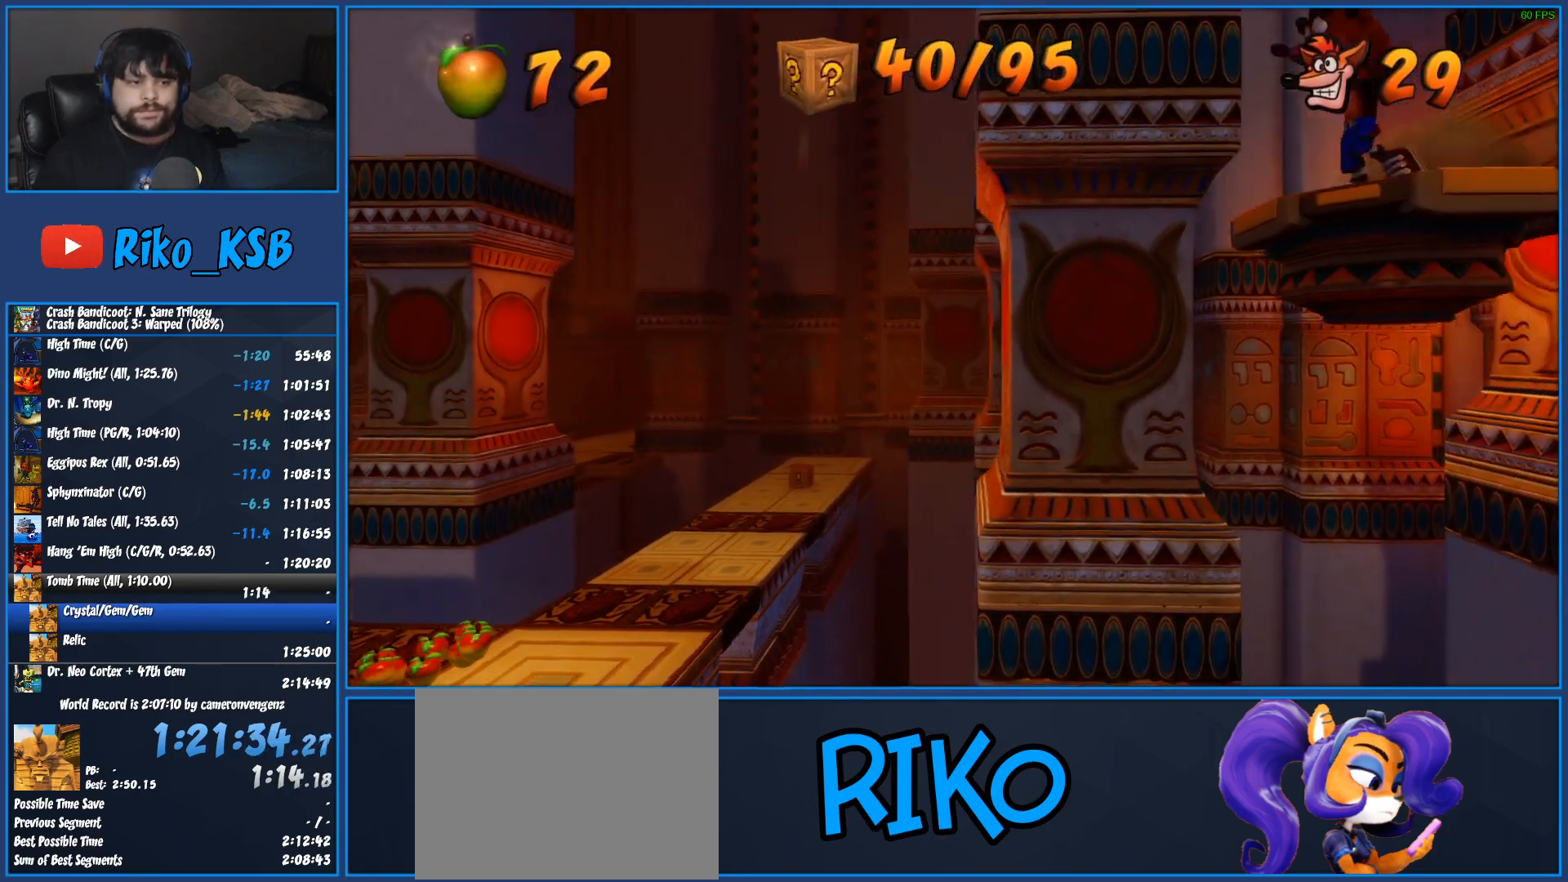
{"buttons": ["TRIANGLE"], "left_stick": "left", "events": [[33, "TRIANGLE", "up"], [100, "TRIANGLE", "down"], [217, "TRIANGLE", "up"], [317, "TRIANGLE", "down"], [417, "TRIANGLE", "up"], [500, "TRIANGLE", "down"]]}
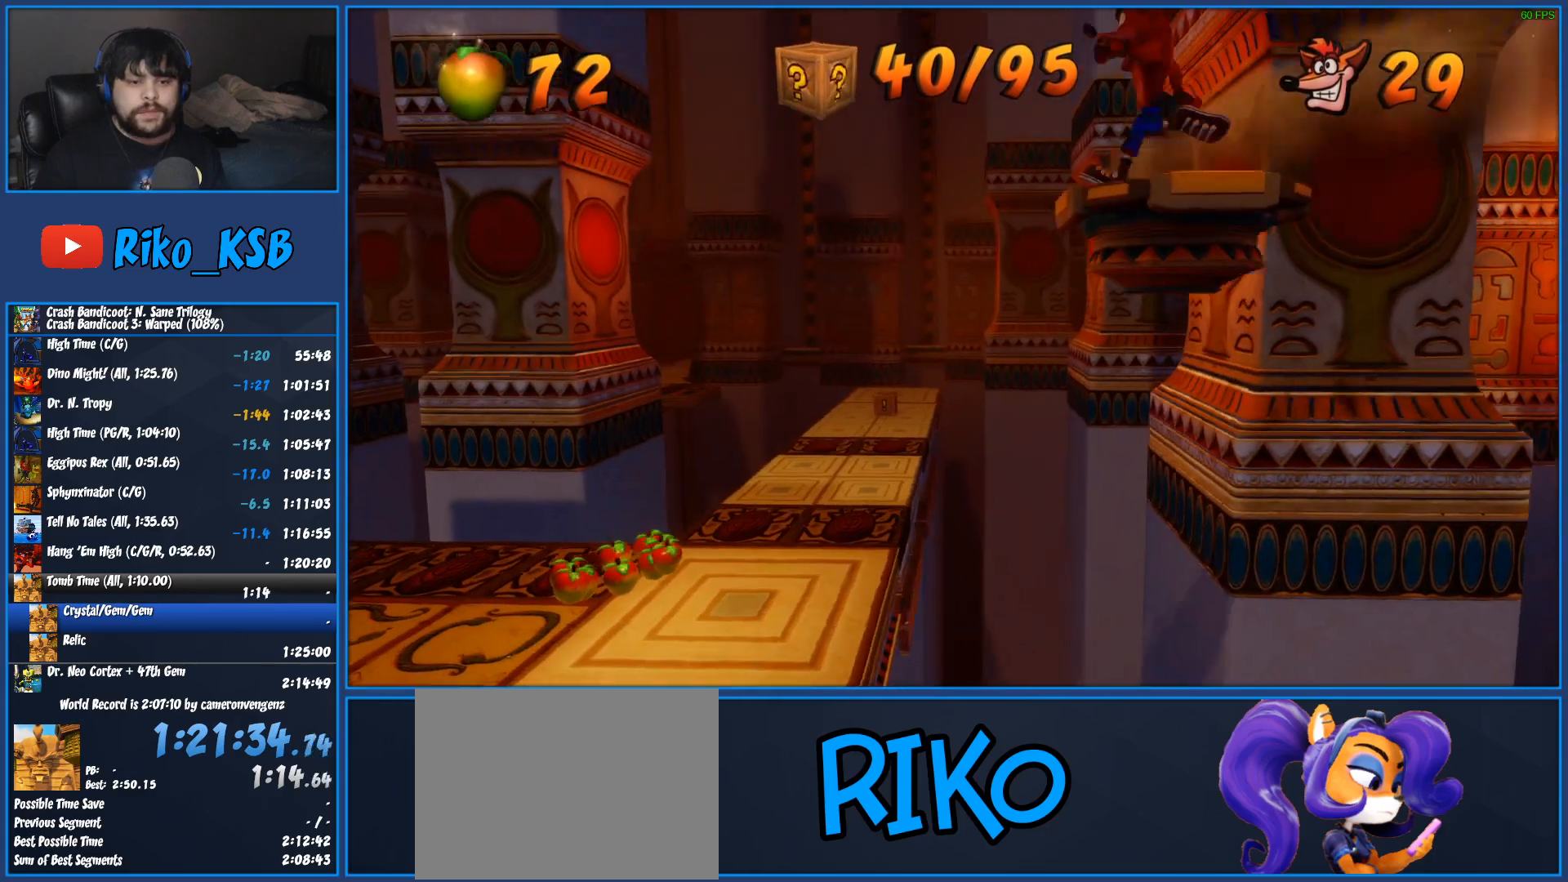
{"buttons": [], "left_stick": "left", "events": [[117, "TRIANGLE", "up"], [217, "TRIANGLE", "down"], [283, "TRIANGLE", "up"], [400, "TRIANGLE", "down"], [483, "TRIANGLE", "up"]]}
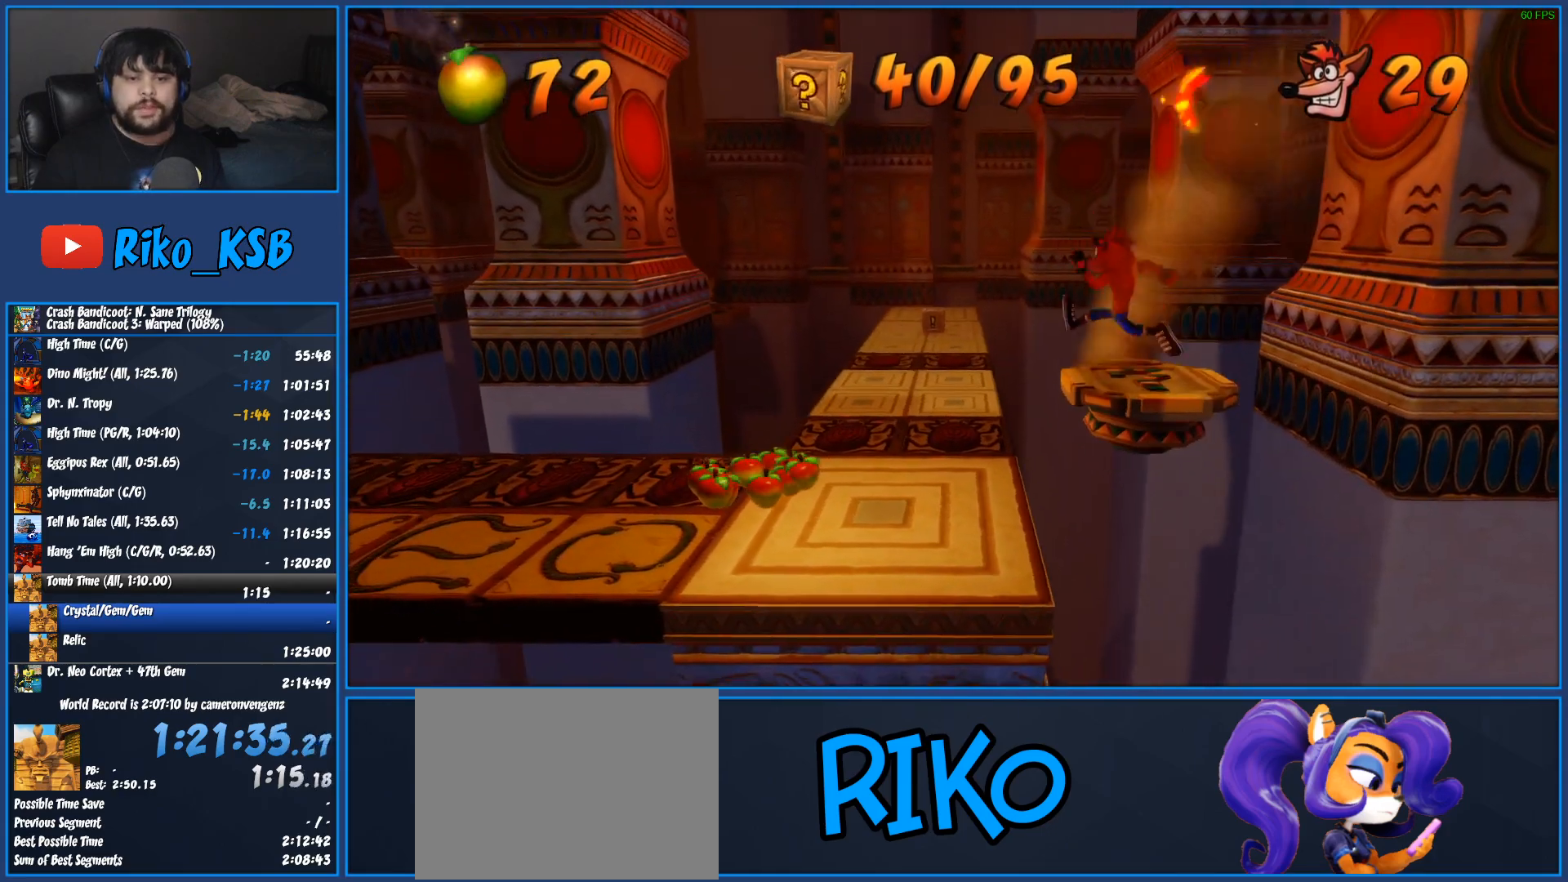
{"buttons": [], "left_stick": "left", "events": [[50, "TRIANGLE", "down"], [150, "TRIANGLE", "up"], [233, "TRIANGLE", "down"], [300, "TRIANGLE", "up"], [383, "TRIANGLE", "down"], [467, "TRIANGLE", "up"]]}
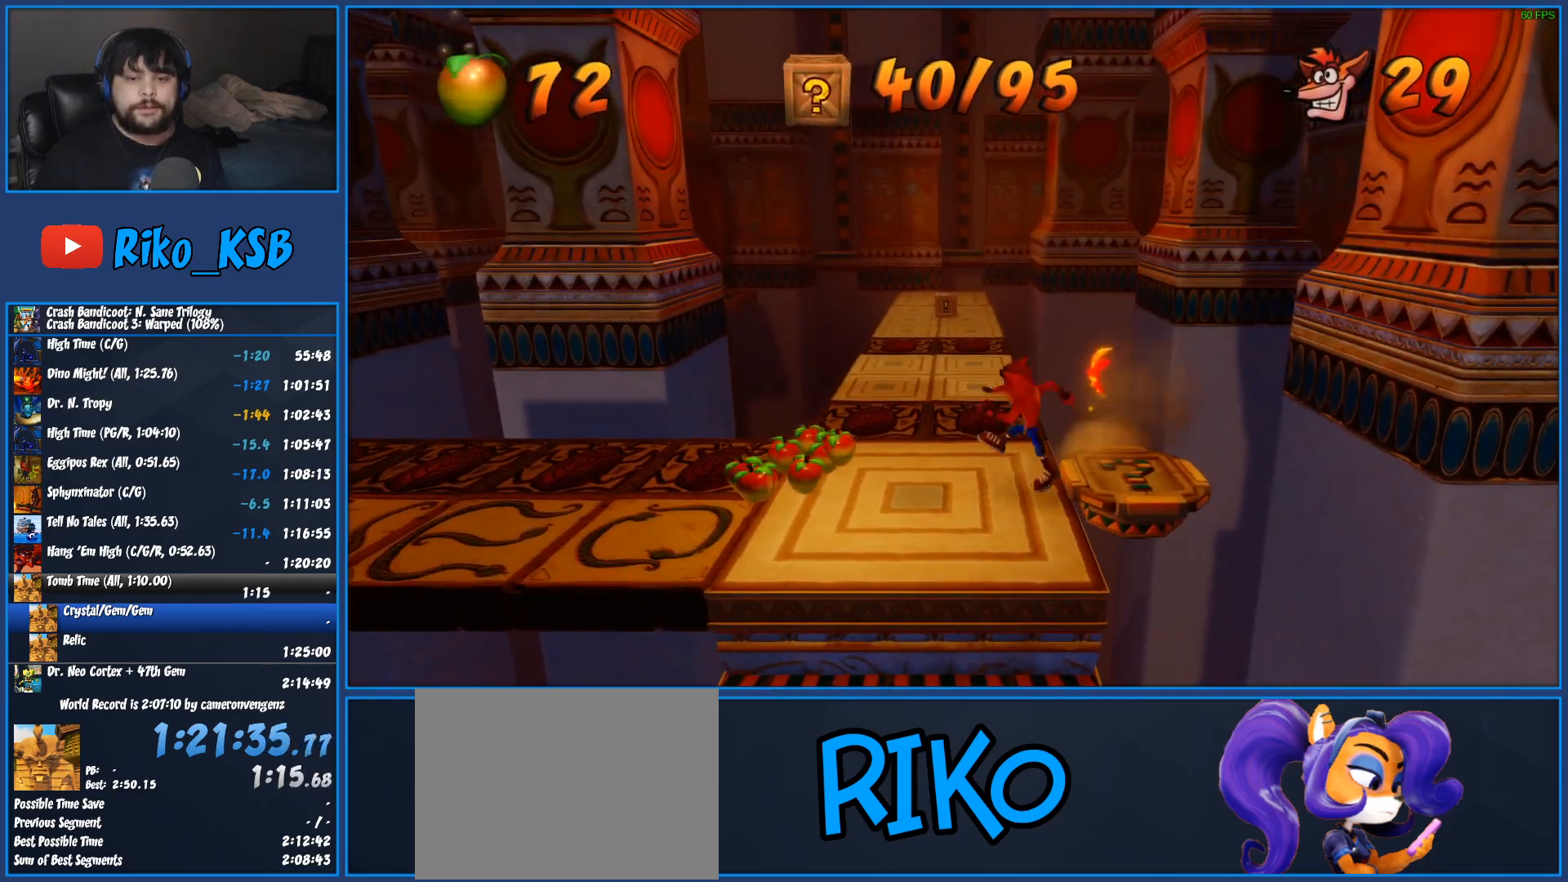
{"buttons": ["CROSS", "SQUARE"], "left_stick": "up", "events": [[133, "left_stick", "up"], [200, "R1", "down"], [283, "R1", "up"], [333, "SQUARE", "down"], [417, "SQUARE", "up"], [467, "CROSS", "down"], [467, "SQUARE", "down"]]}
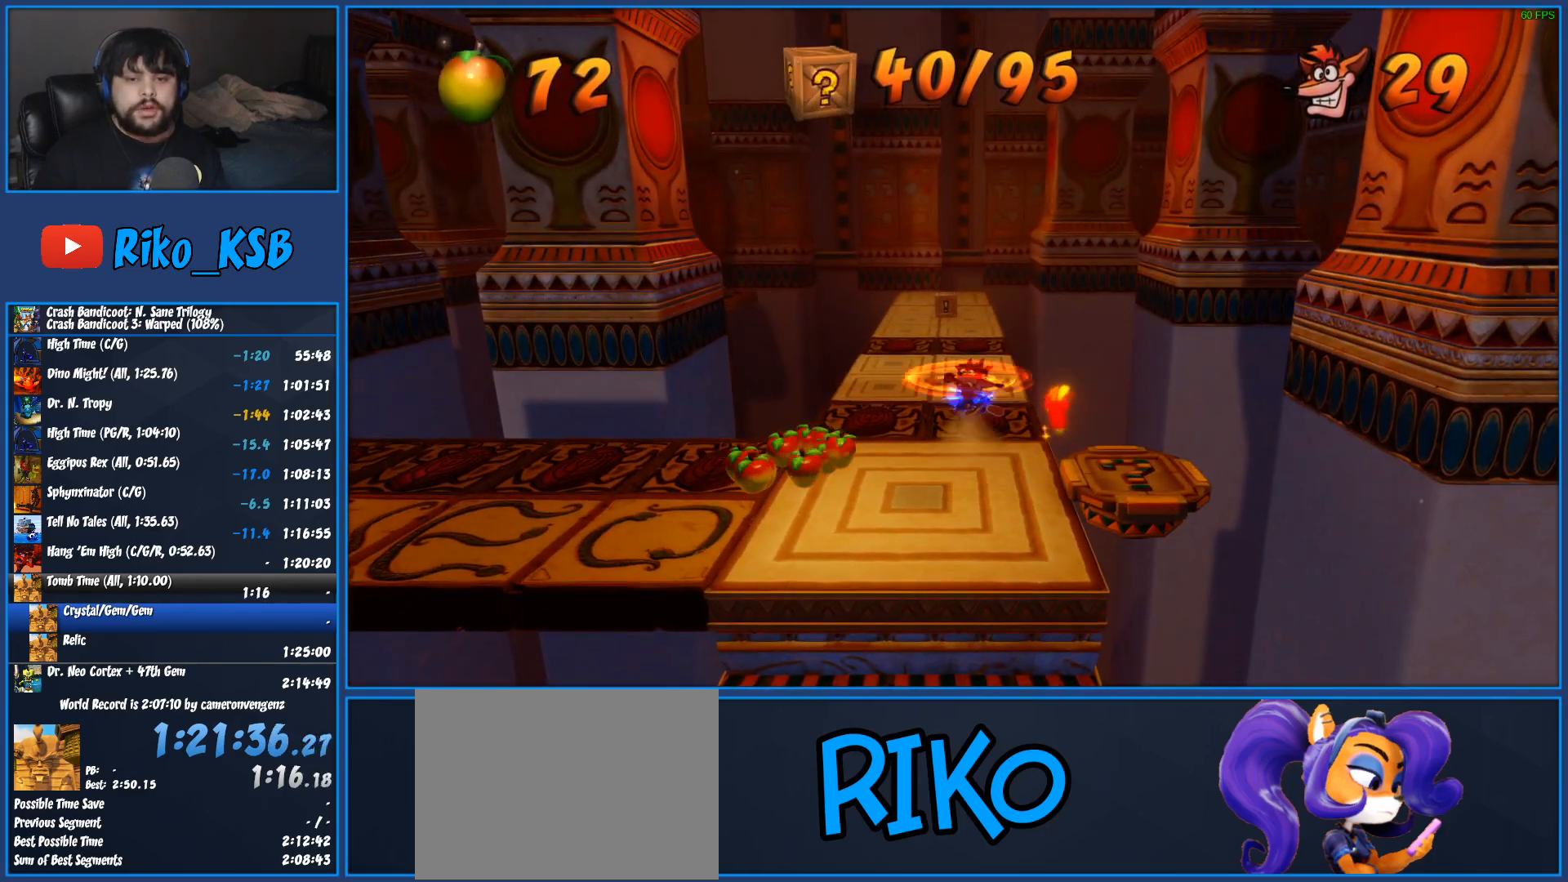
{"buttons": [], "left_stick": "up-left"}
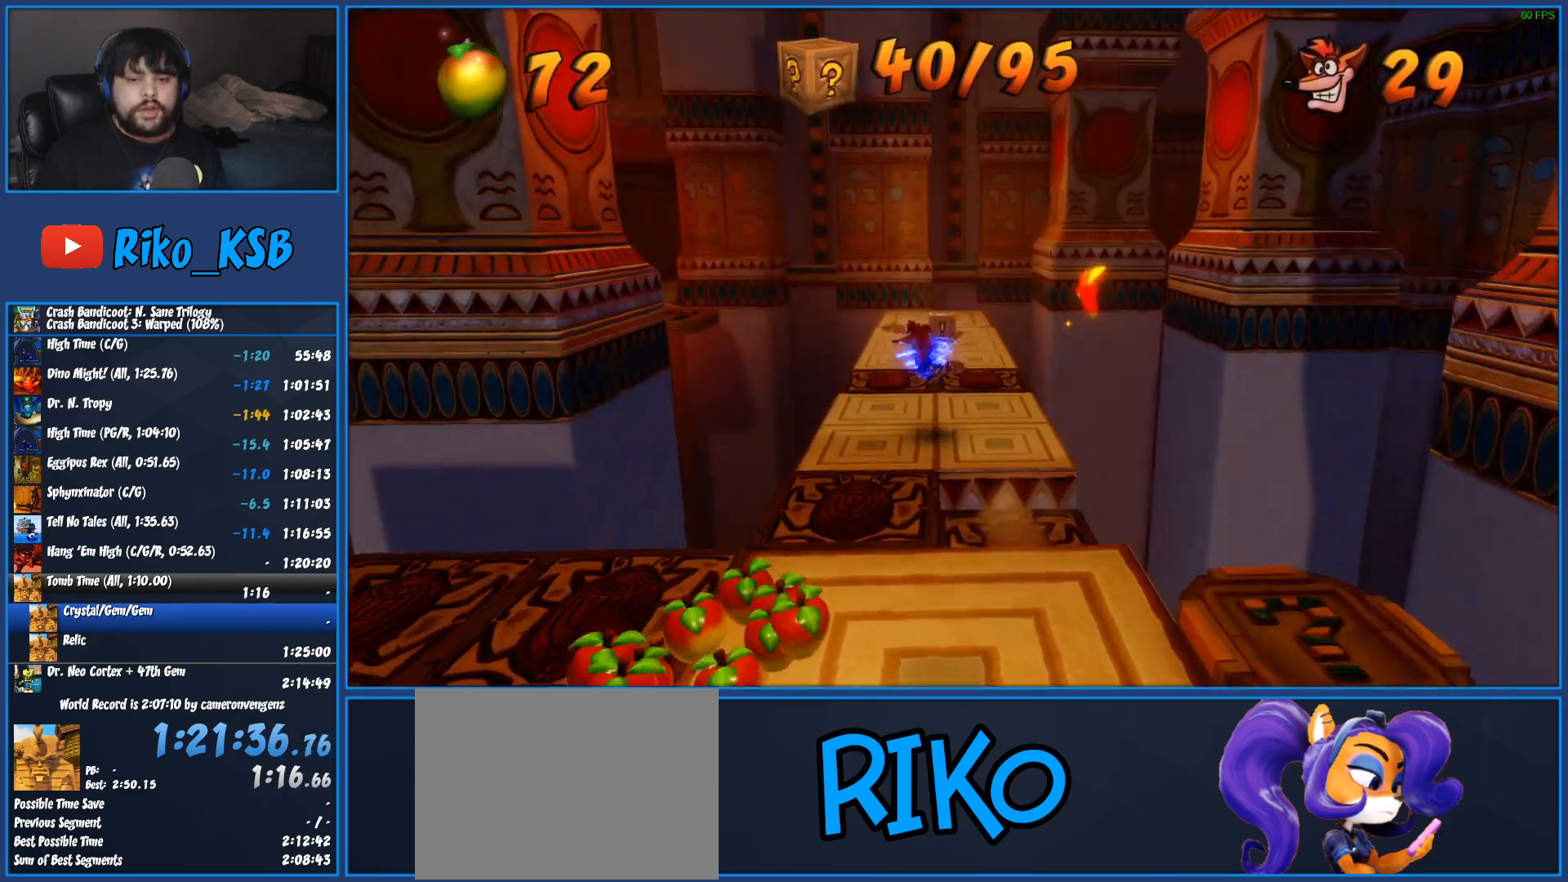
{"buttons": ["R1"], "left_stick": "up"}
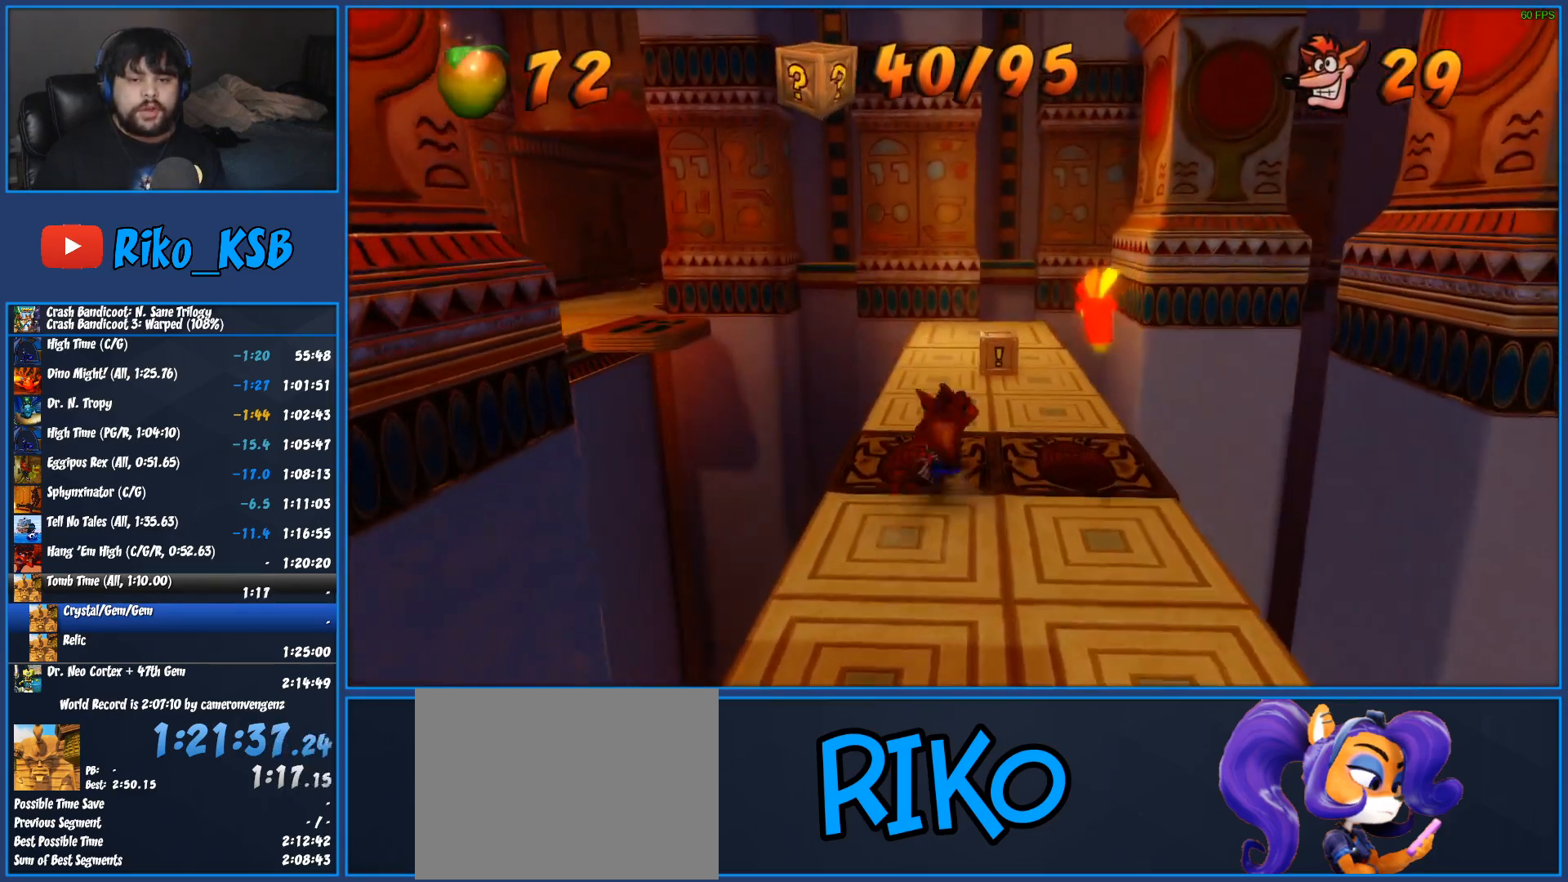
{"buttons": [], "left_stick": "up", "events": [[50, "R1", "up"], [117, "SQUARE", "down"], [333, "SQUARE", "up"]]}
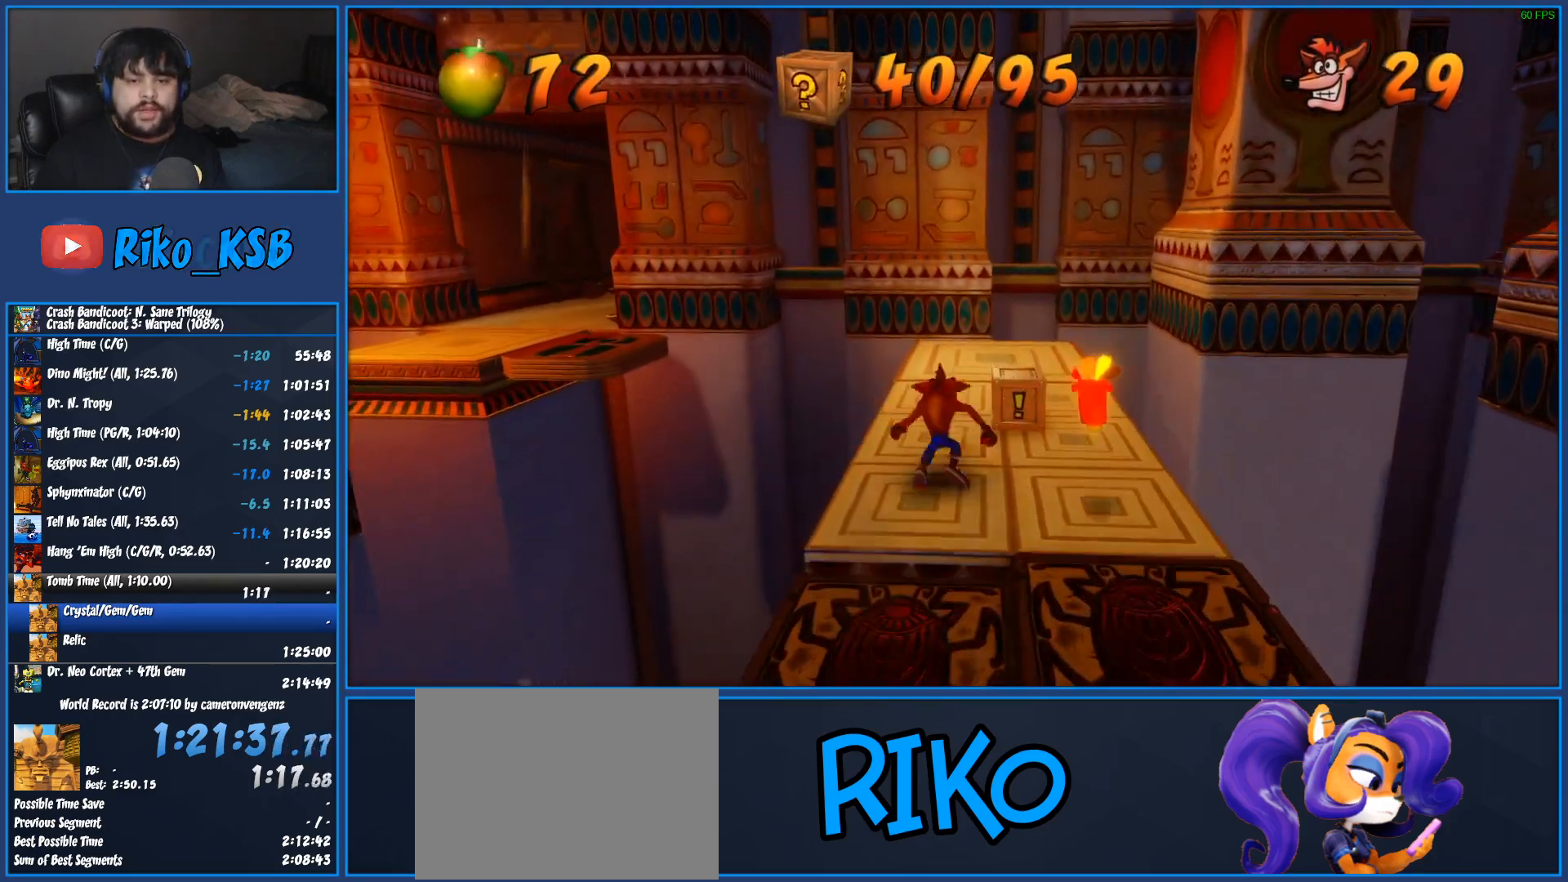
{"buttons": ["CROSS", "R1"], "left_stick": "up-left", "events": [[100, "left_stick", "up-left"], [133, "R1", "down"], [317, "CROSS", "down"]]}